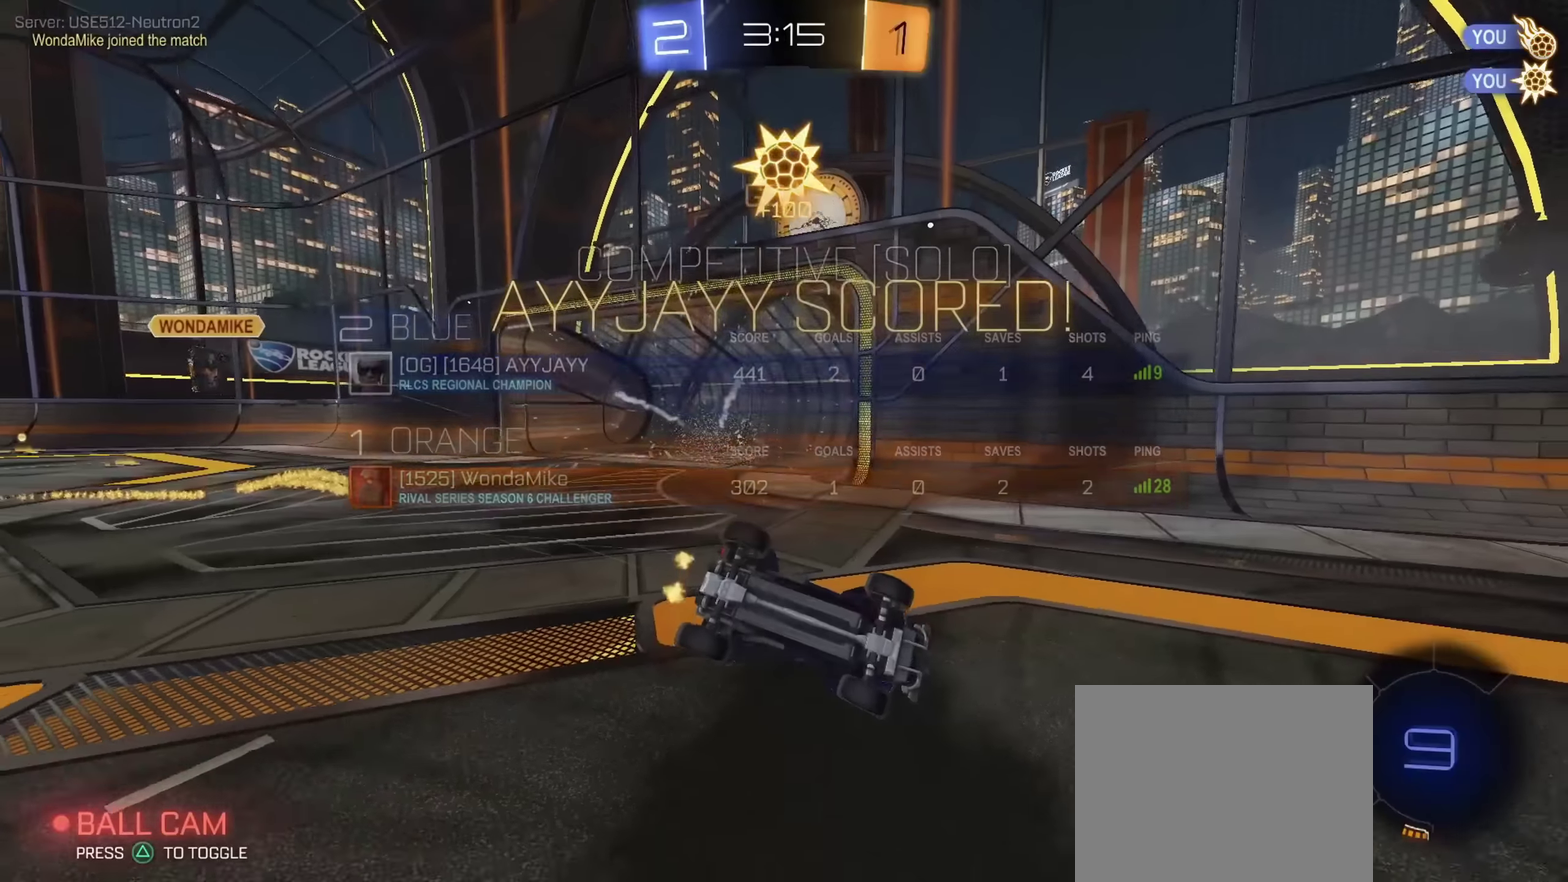
Gameplay with a controller (PlayStation layout); each line is a JSON object with the inputs held at the frame after it (dt_ms = milliseconds from this image to that frame). "events" lists button and stick changes between this image and that frame as [ms after this image, input, new state], when the widget could be followed in between. Not read: L2 R1.
{"dt_ms": 701, "buttons": ["L1"], "left_stick": "left", "right_stick": "center", "events": [[184, "left_stick", "down-left"], [334, "L1", "down"], [384, "left_stick", "left"]]}
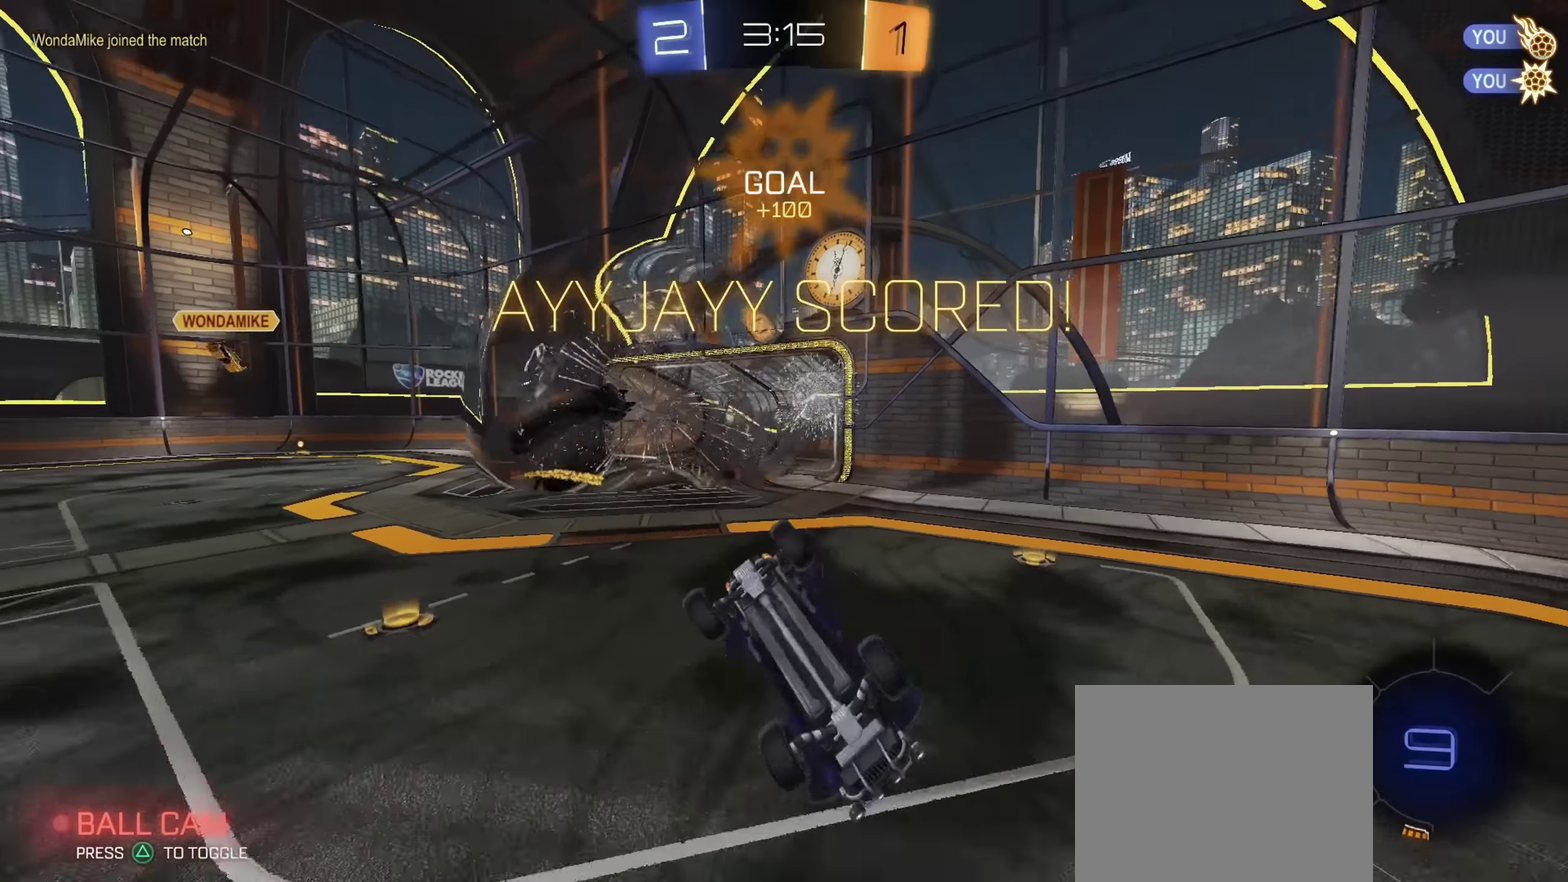
{"dt_ms": 300, "buttons": ["L1"], "left_stick": "center", "right_stick": "center", "events": [[234, "left_stick", "center"]]}
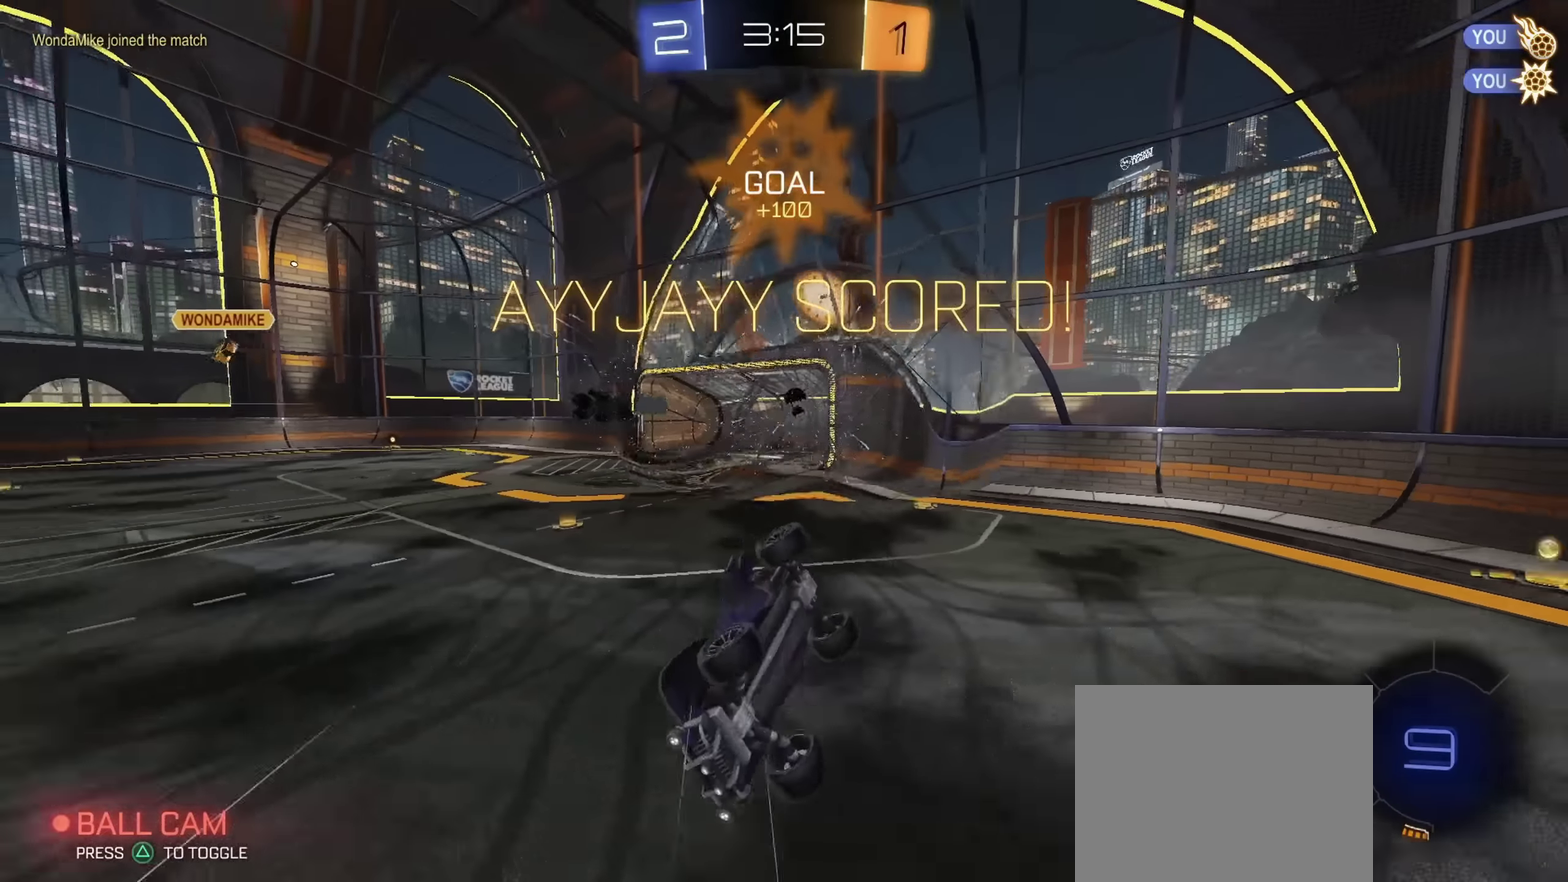
{"dt_ms": 901, "buttons": [], "left_stick": "center", "right_stick": "center", "events": [[251, "L1", "up"]]}
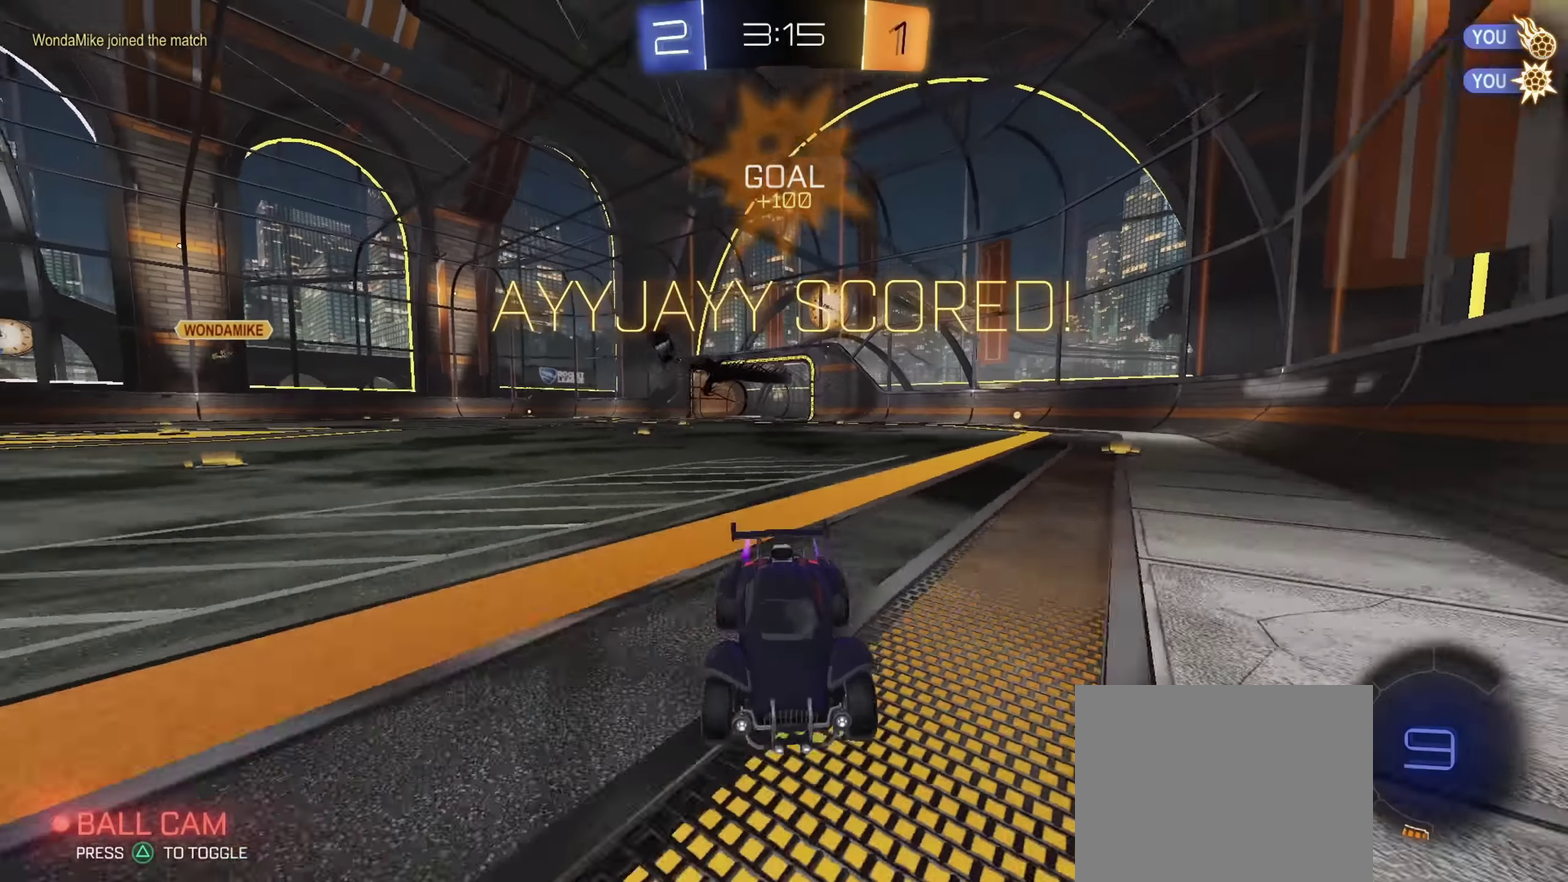
{"dt_ms": 301, "buttons": [], "left_stick": "right", "right_stick": "center", "events": [[67, "left_stick", "right"]]}
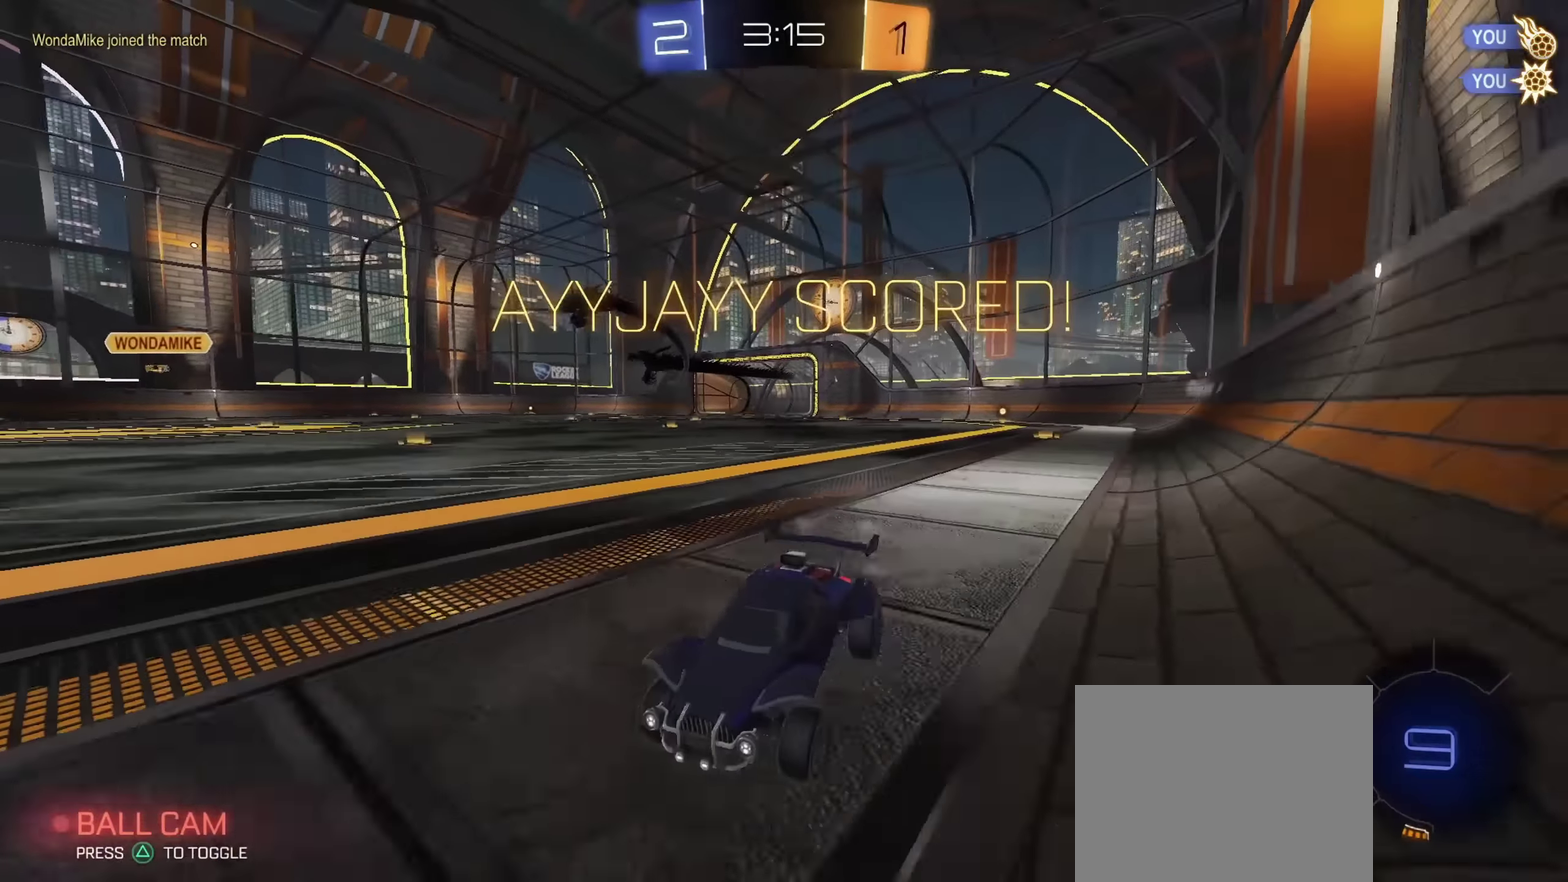
{"dt_ms": 500, "buttons": [], "left_stick": "right", "right_stick": "center", "events": []}
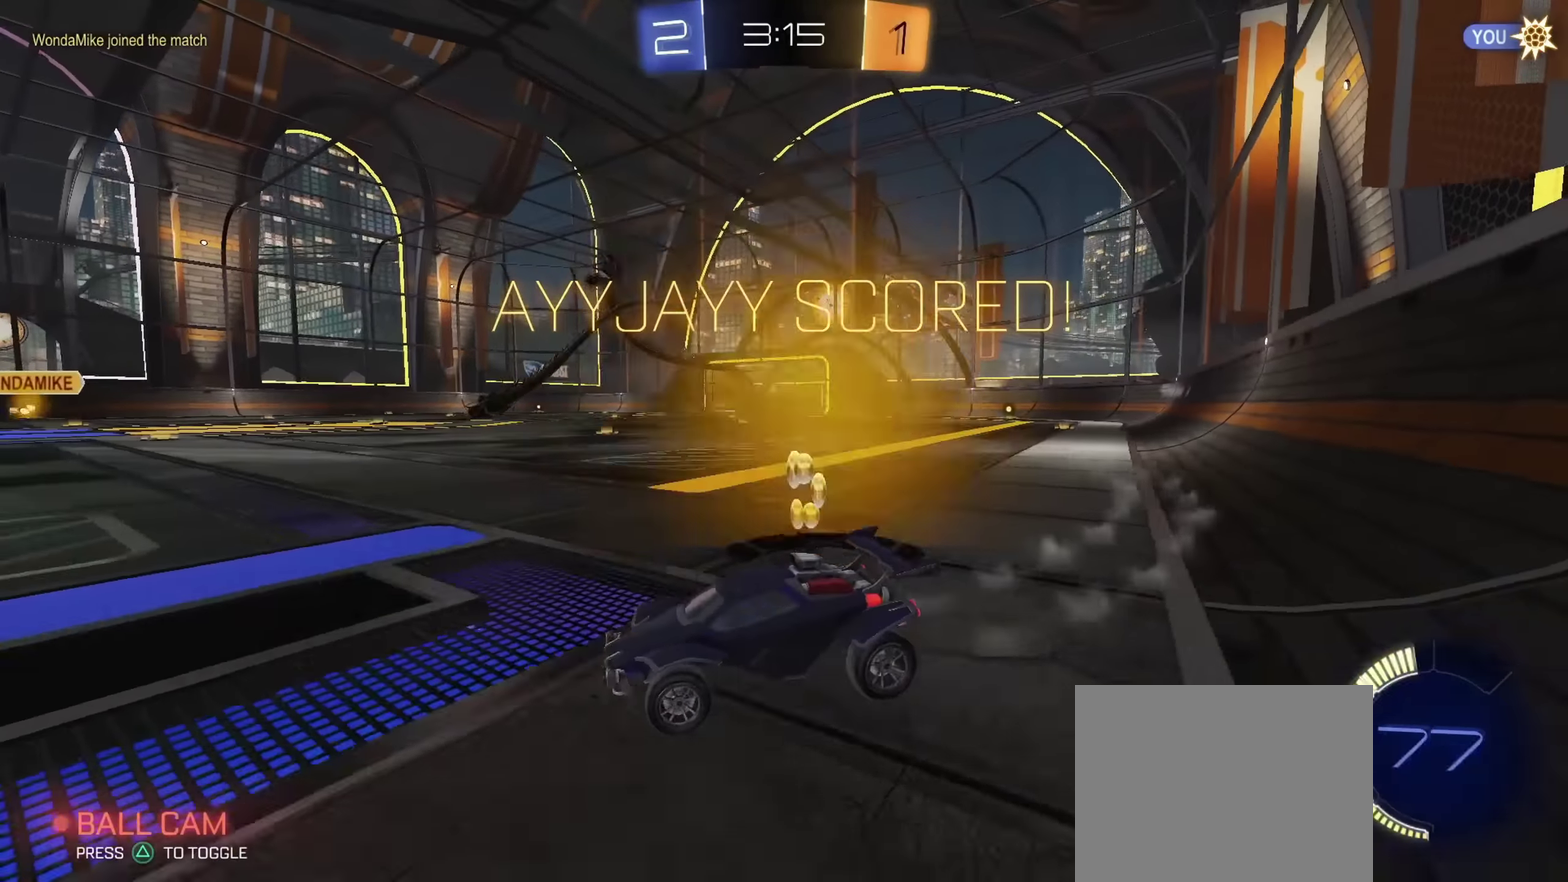
{"dt_ms": 500, "buttons": [], "left_stick": "center", "right_stick": "center", "events": [[500, "left_stick", "center"]]}
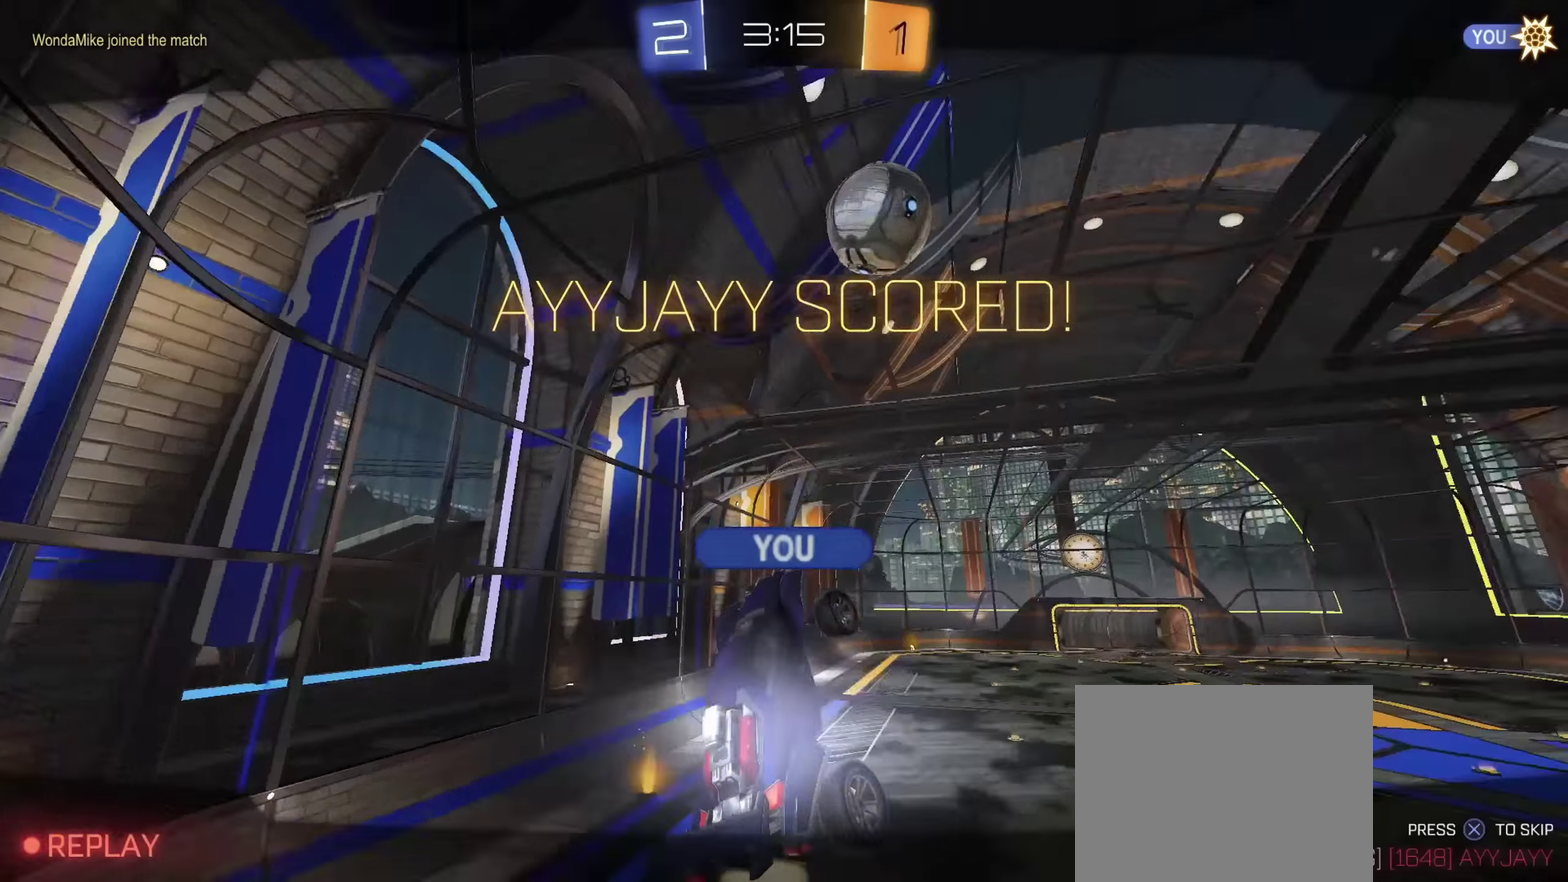
{"dt_ms": 501, "buttons": [], "left_stick": "center", "right_stick": "center", "events": []}
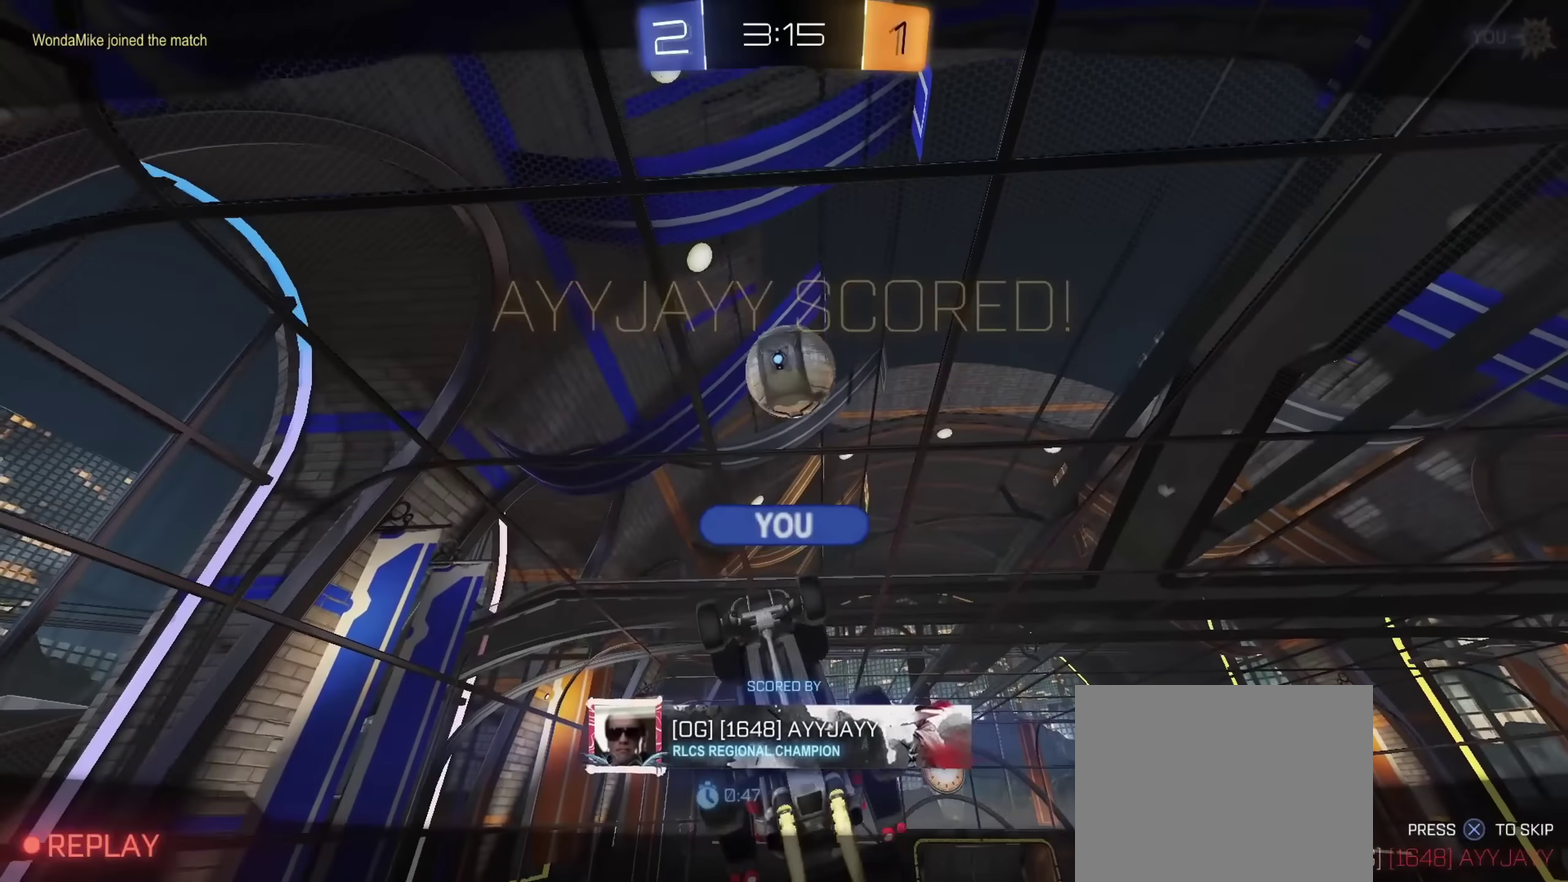
{"dt_ms": 300, "buttons": [], "left_stick": "center", "right_stick": "center", "events": [[133, "CROSS", "down"], [217, "CROSS", "up"]]}
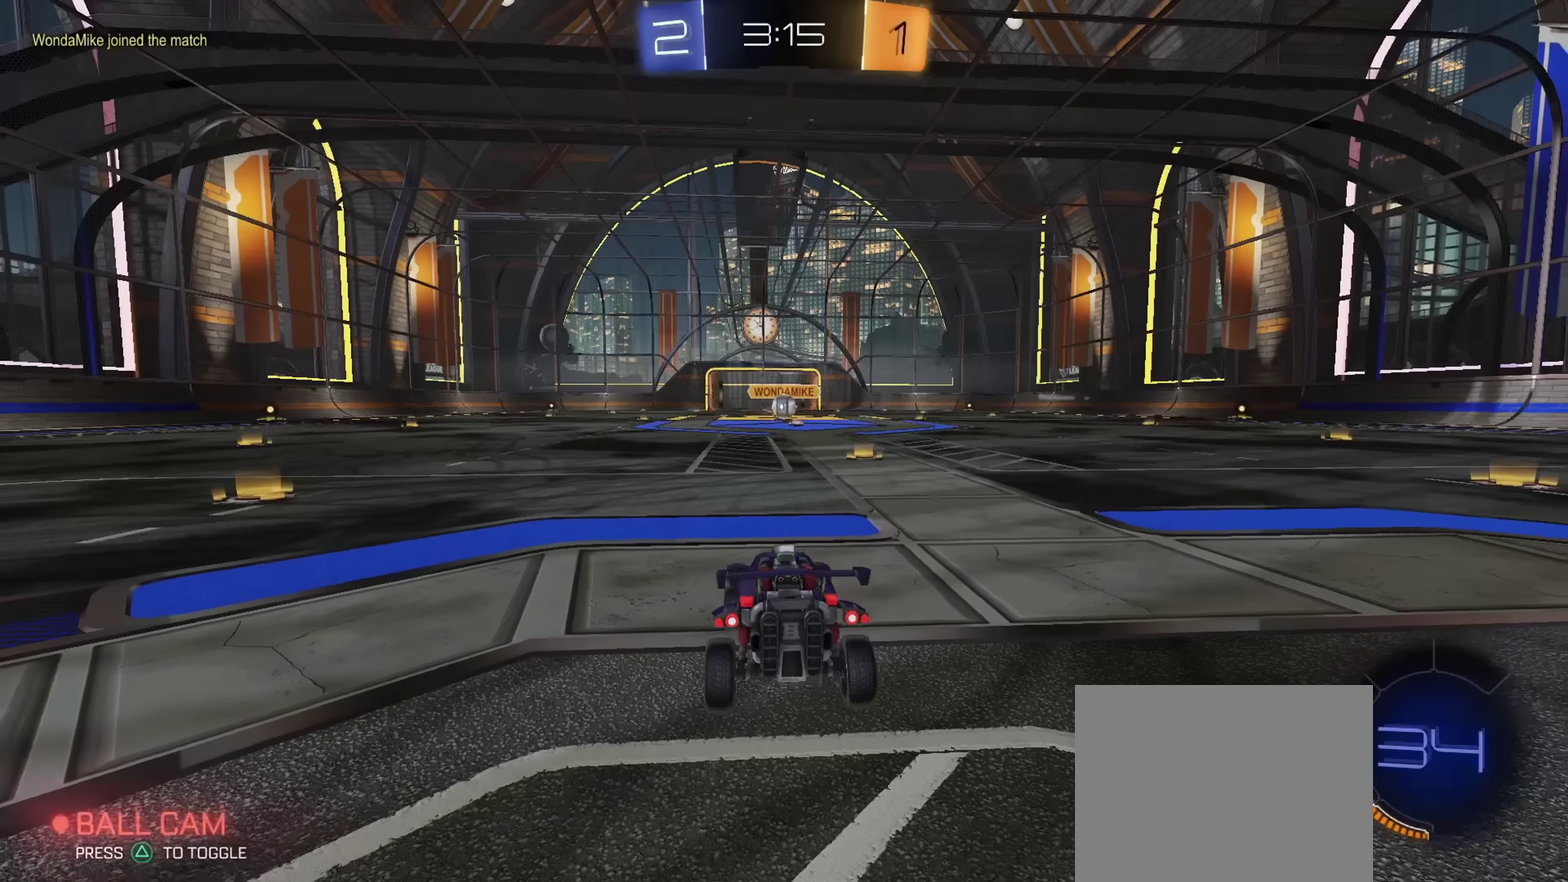
{"dt_ms": 701, "buttons": [], "left_stick": "center", "right_stick": "center", "events": []}
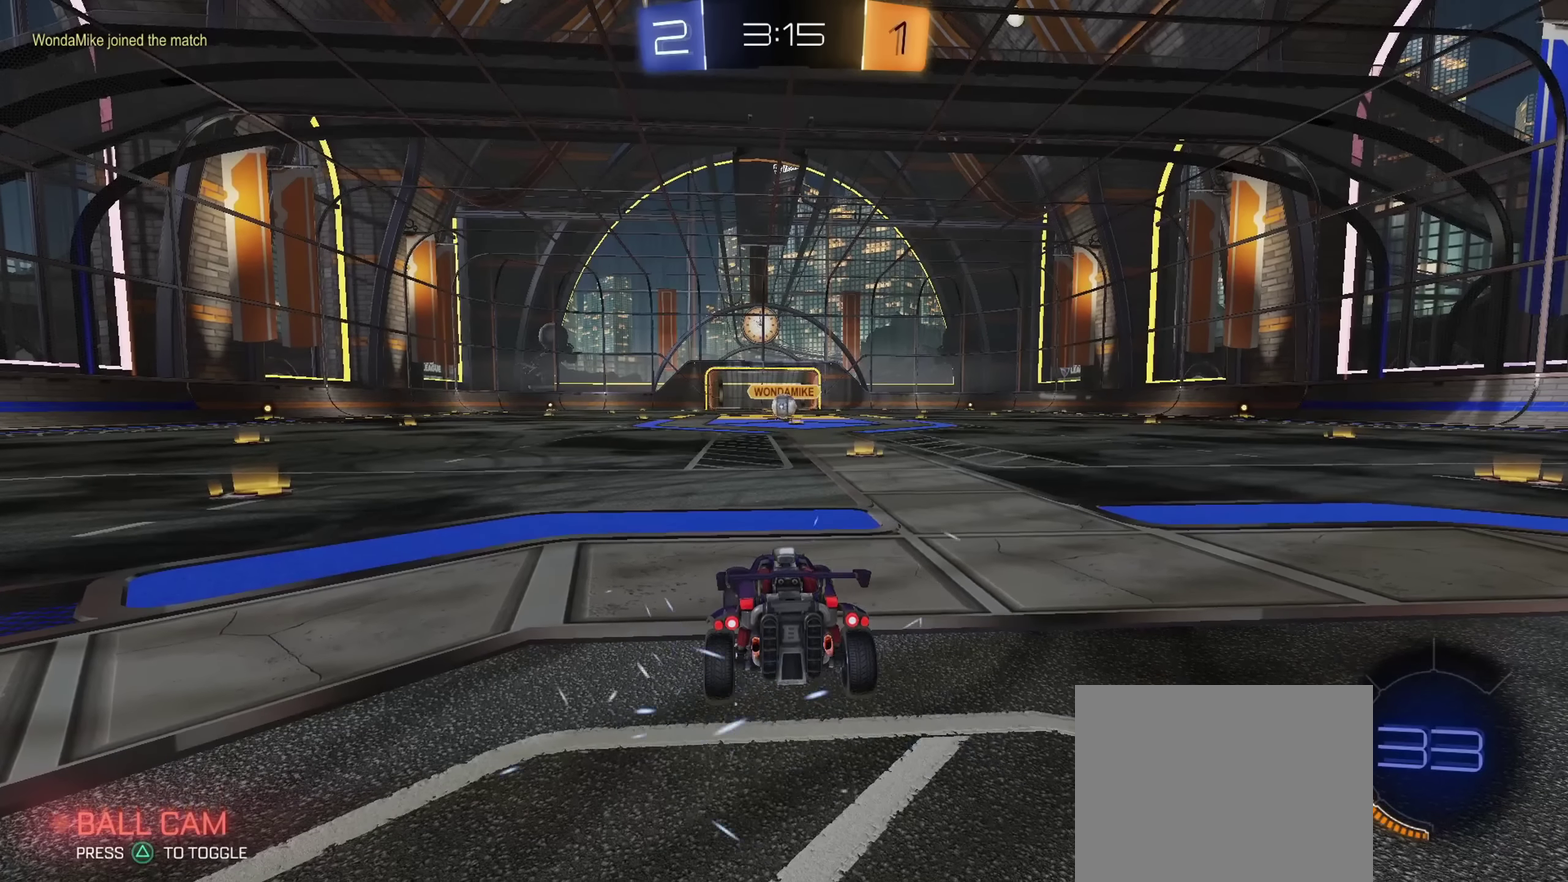
{"dt_ms": 500, "buttons": [], "left_stick": "center", "right_stick": "center", "events": []}
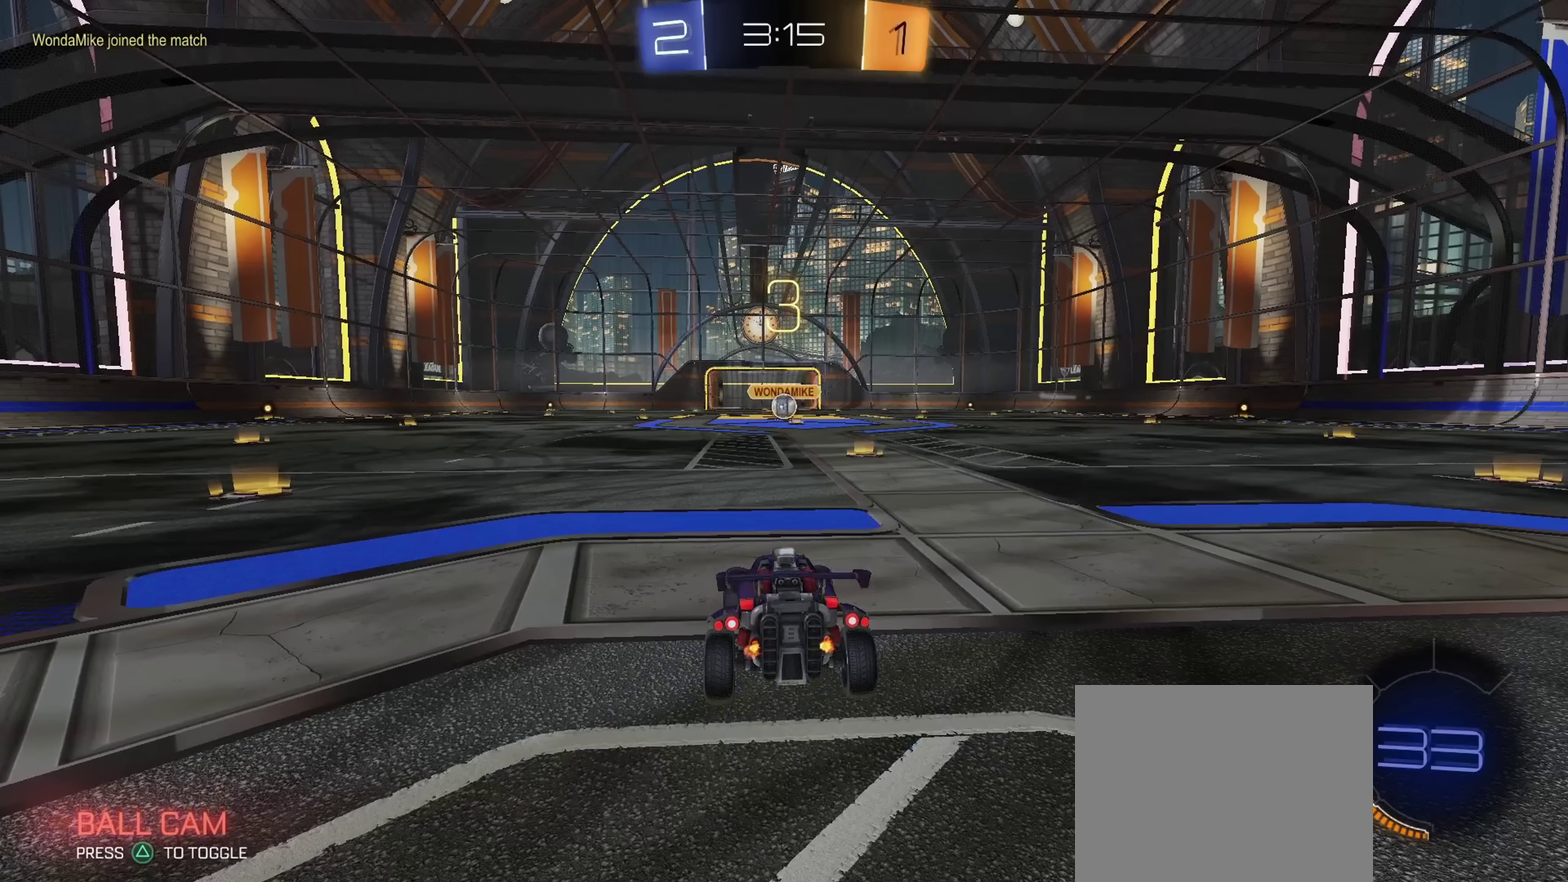
{"dt_ms": 501, "buttons": [], "left_stick": "center", "right_stick": "center", "events": []}
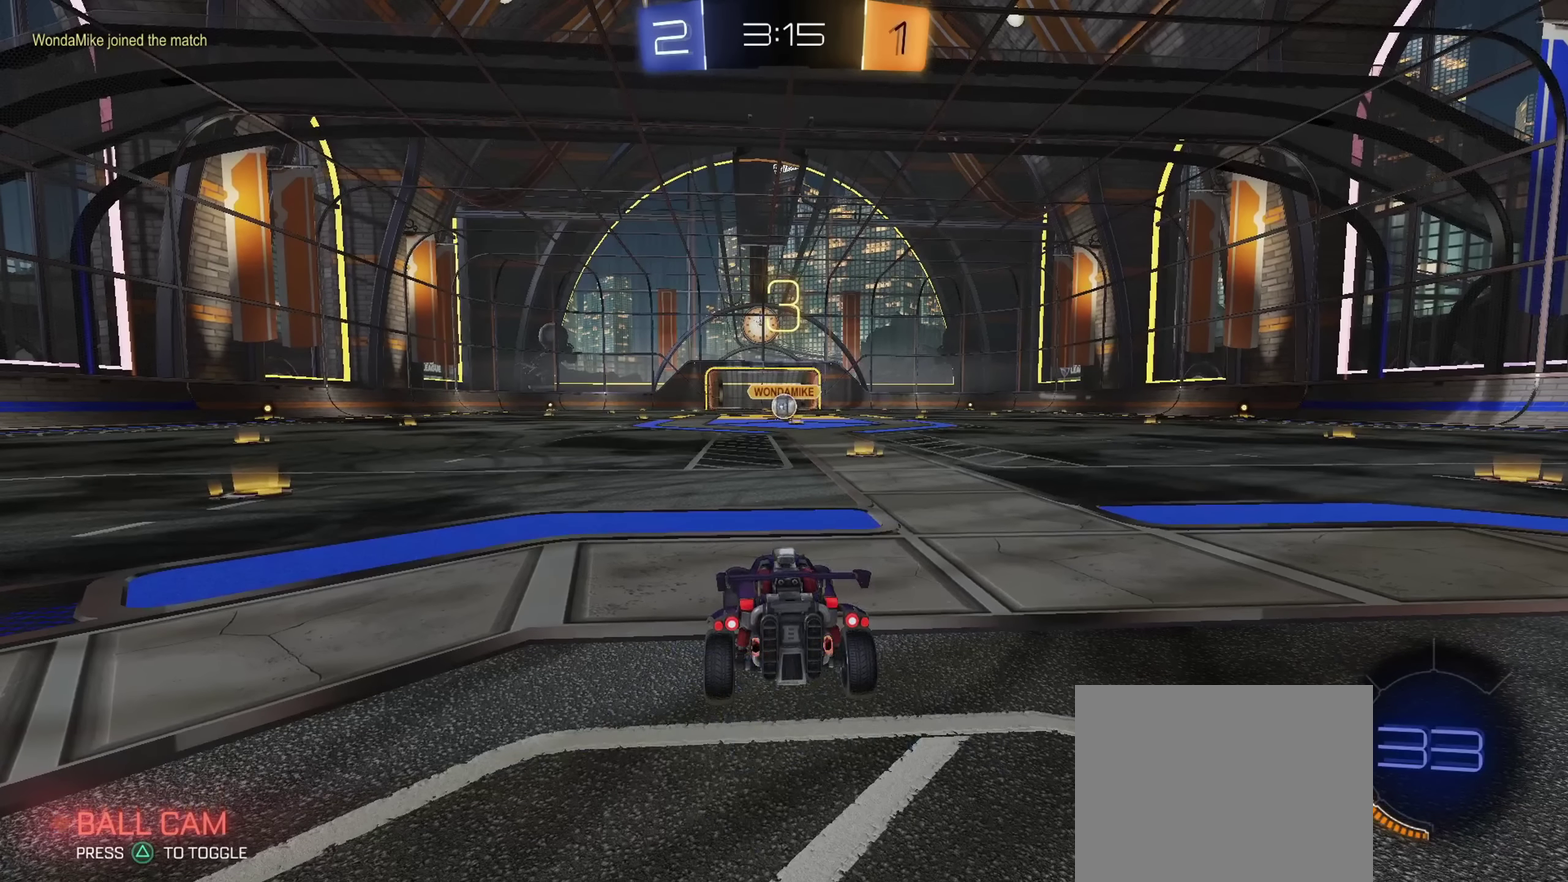
{"dt_ms": 500, "buttons": [], "left_stick": "center", "right_stick": "center", "events": []}
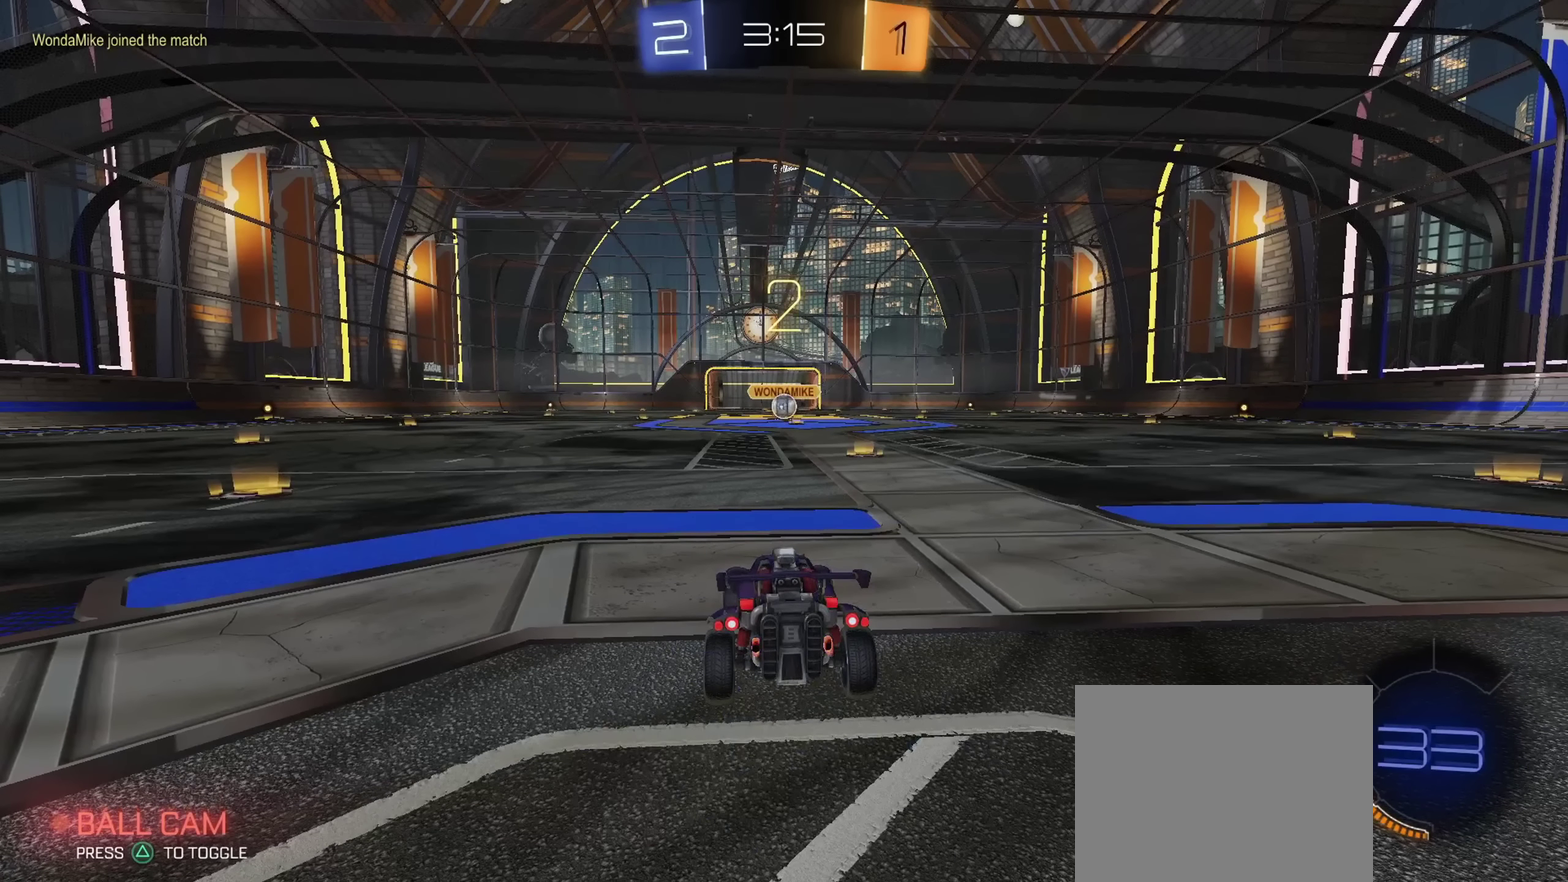
{"dt_ms": 501, "buttons": [], "left_stick": "center", "right_stick": "center", "events": []}
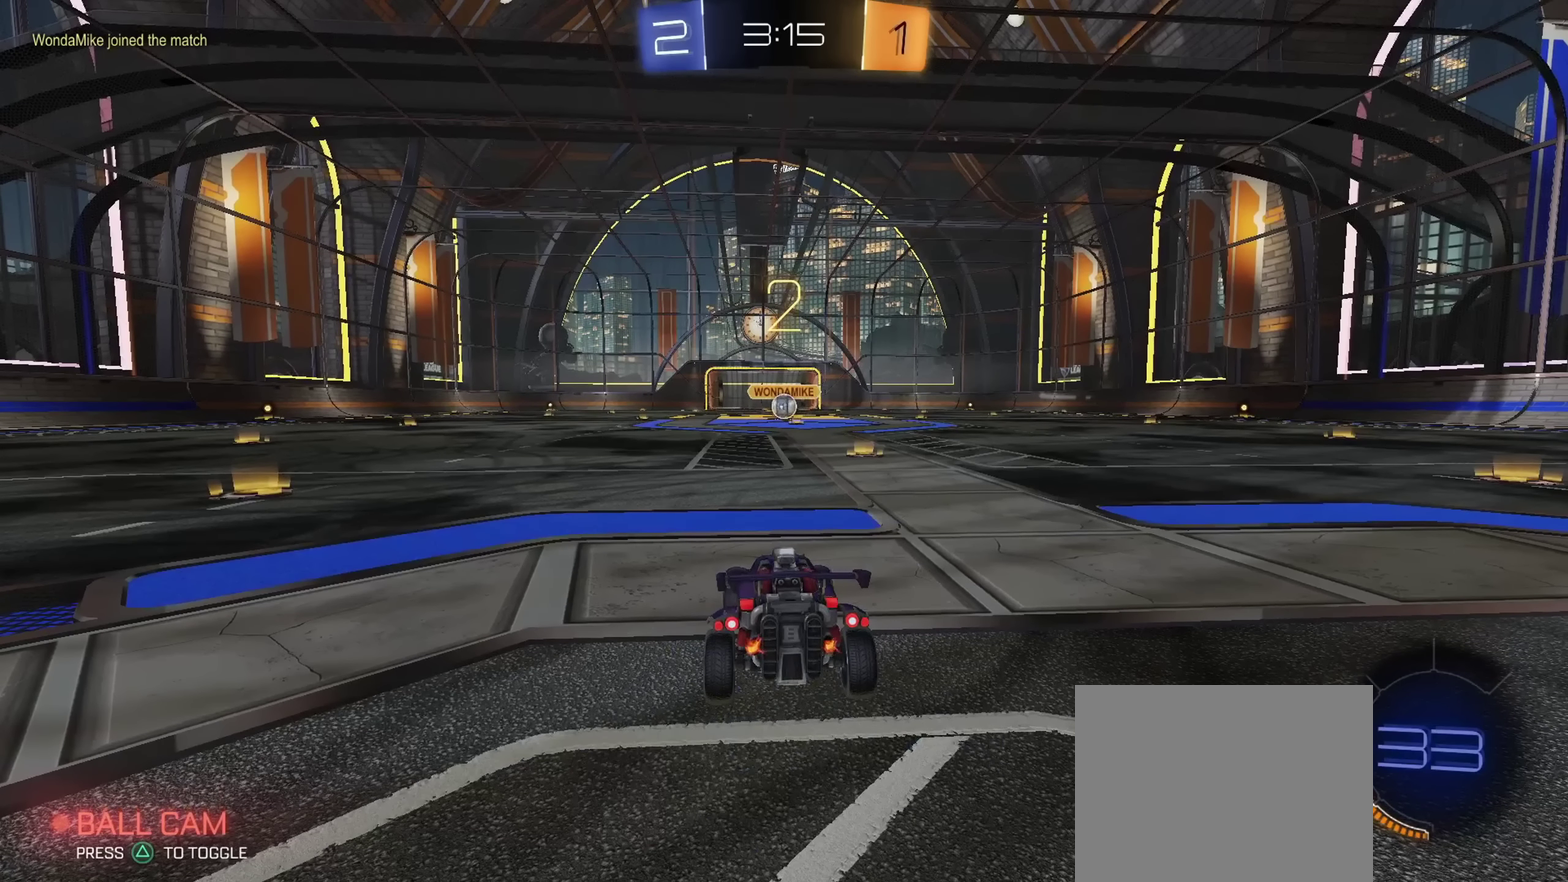
{"dt_ms": 701, "buttons": ["CIRCLE"], "left_stick": "center", "right_stick": "center", "events": [[651, "CIRCLE", "down"]]}
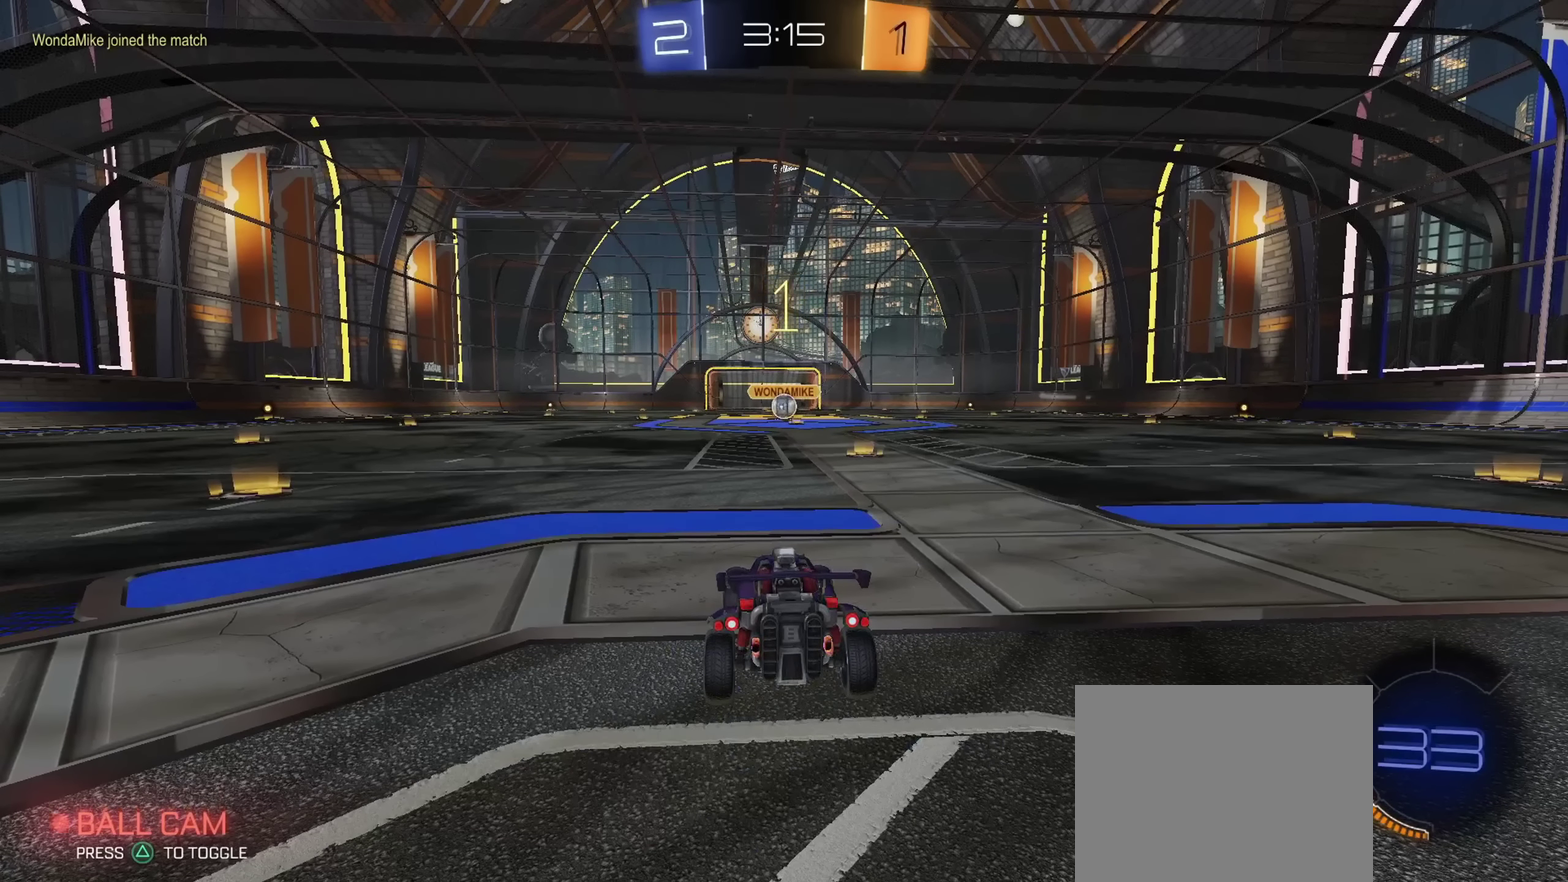
{"dt_ms": 300, "buttons": ["CIRCLE", "R2"], "left_stick": "center", "right_stick": "center", "events": [[16, "R2", "down"]]}
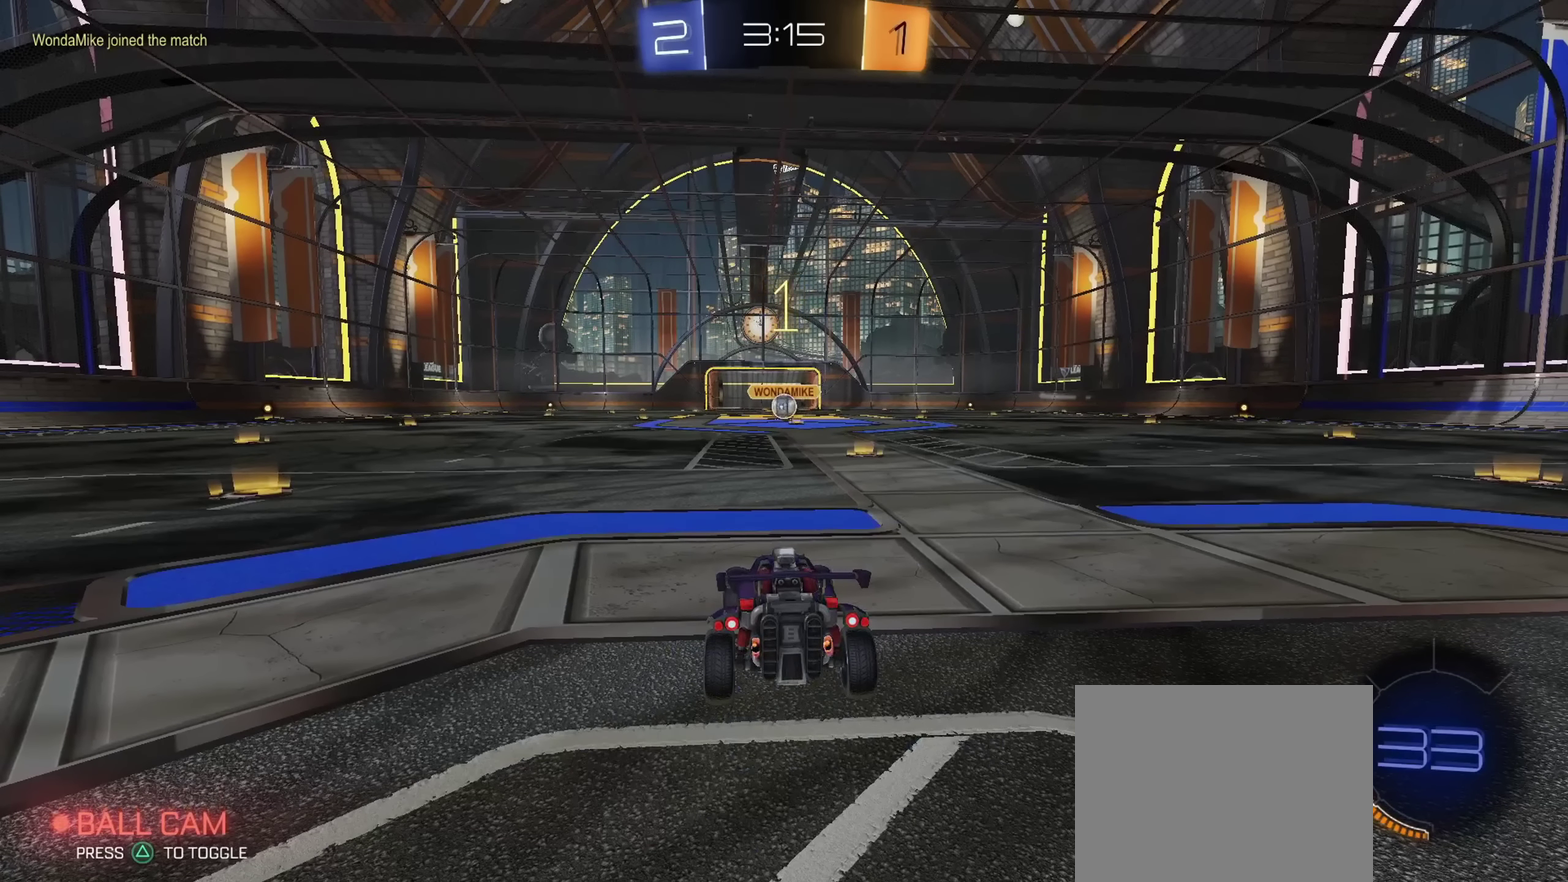
{"dt_ms": 701, "buttons": ["CIRCLE", "R2"], "left_stick": "center", "right_stick": "center", "events": [[117, "left_stick", "right"], [167, "TRIANGLE", "down"], [233, "left_stick", "center"], [250, "TRIANGLE", "up"]]}
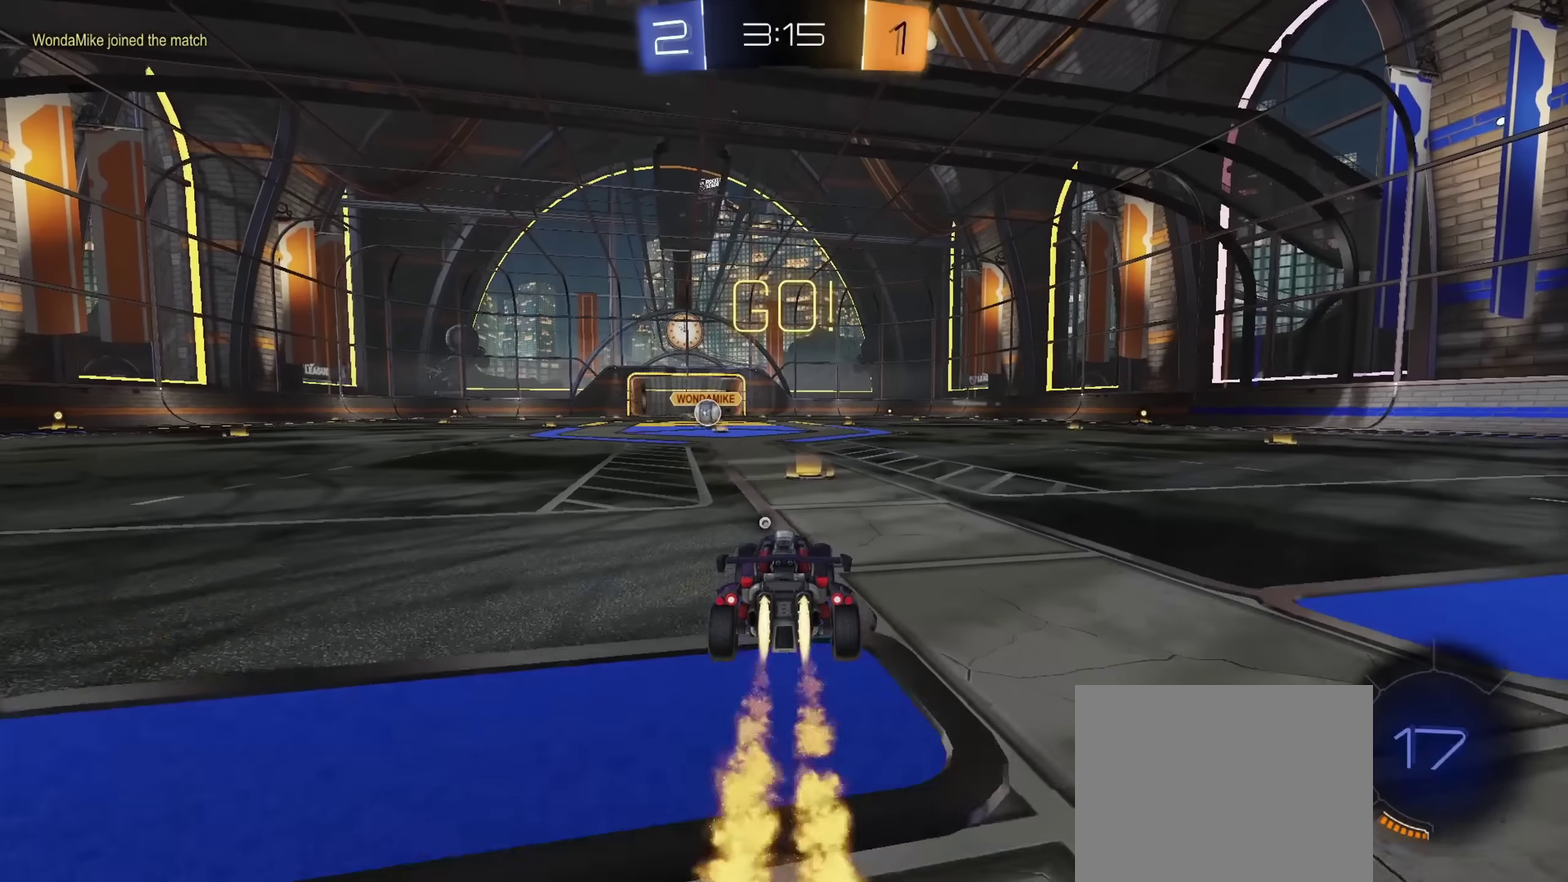
{"dt_ms": 300, "buttons": ["CROSS", "CIRCLE", "TRIANGLE", "L1", "R2"], "left_stick": "down", "right_stick": "center", "events": [[50, "CROSS", "down"], [66, "L1", "down"], [83, "left_stick", "up"], [116, "CROSS", "up"], [166, "CROSS", "down"], [200, "left_stick", "down"], [217, "TRIANGLE", "down"]]}
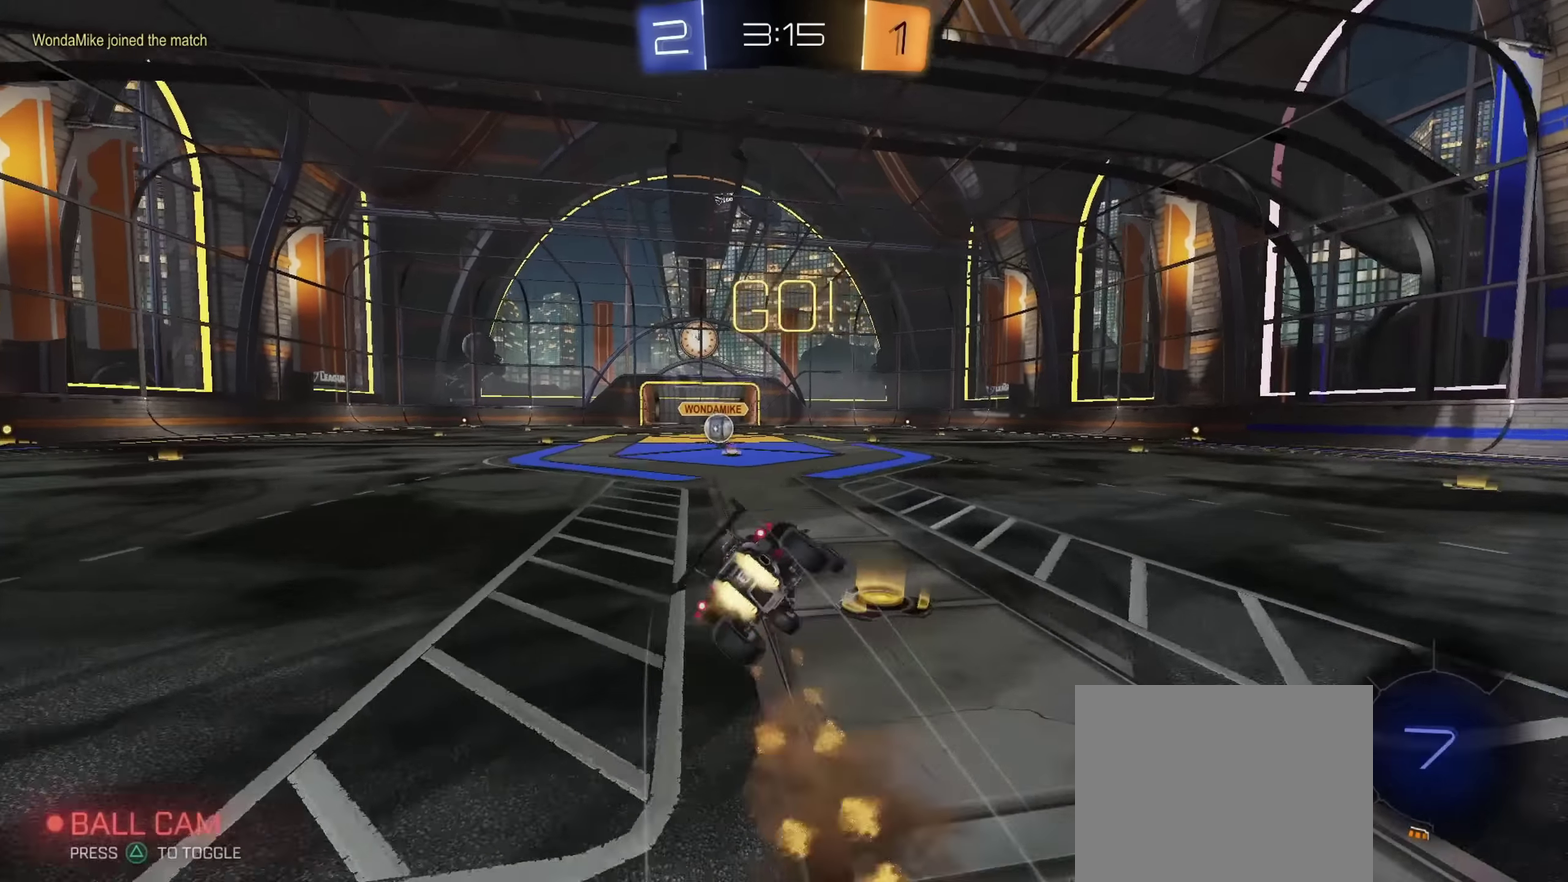
{"dt_ms": 500, "buttons": ["L1", "R2"], "left_stick": "down-left", "right_stick": "center", "events": [[17, "CROSS", "up"], [33, "TRIANGLE", "up"], [300, "left_stick", "down-left"], [334, "CIRCLE", "up"]]}
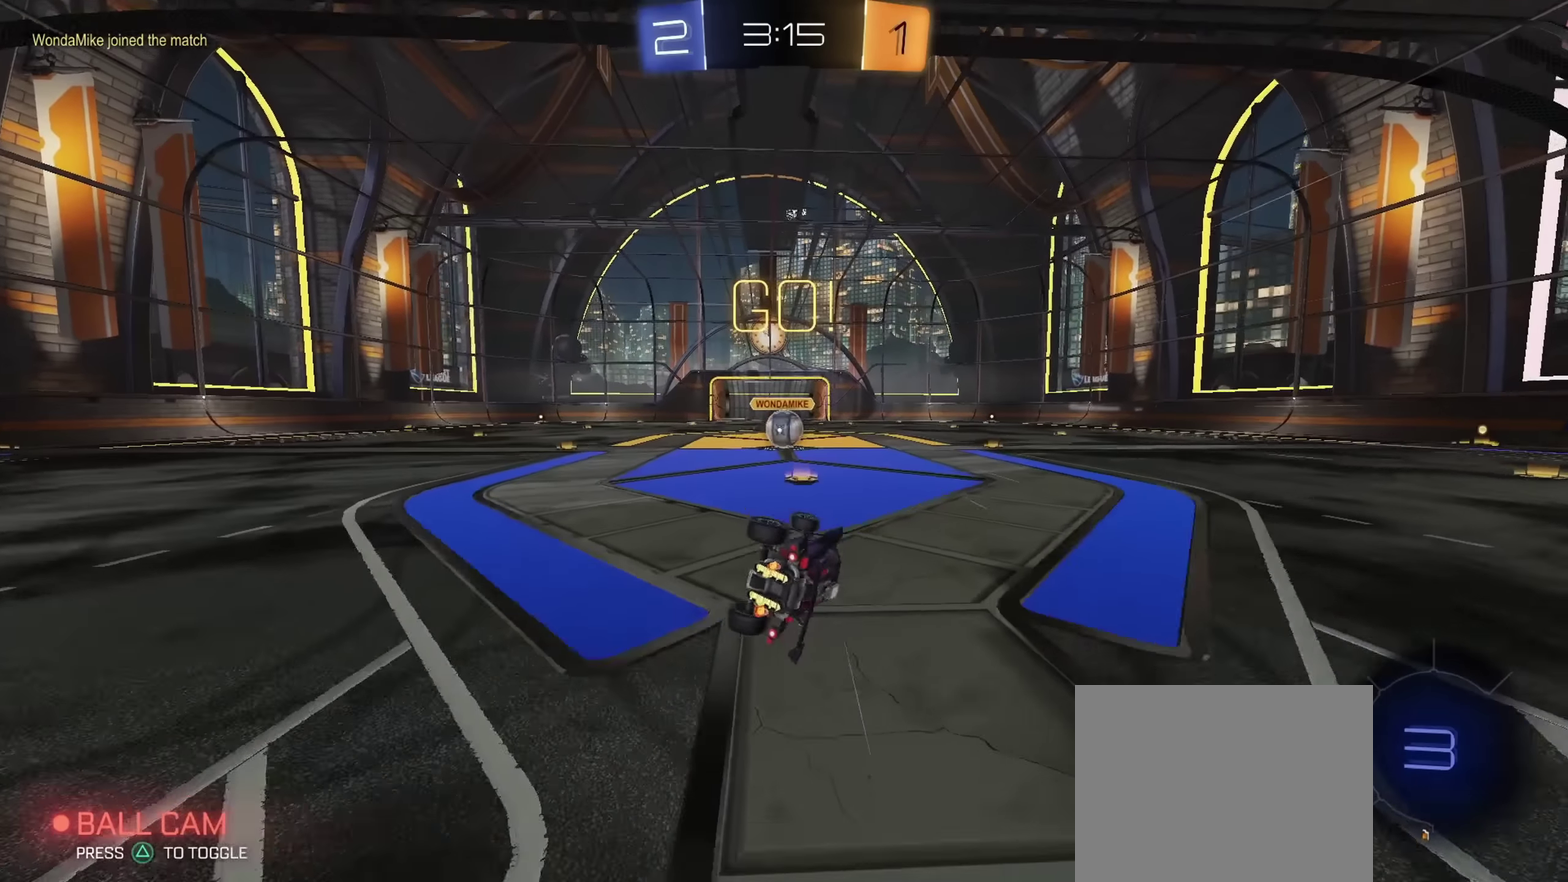
{"dt_ms": 501, "buttons": ["CROSS", "R2"], "left_stick": "center", "right_stick": "center", "events": [[184, "L1", "up"], [217, "left_stick", "center"], [501, "CROSS", "down"]]}
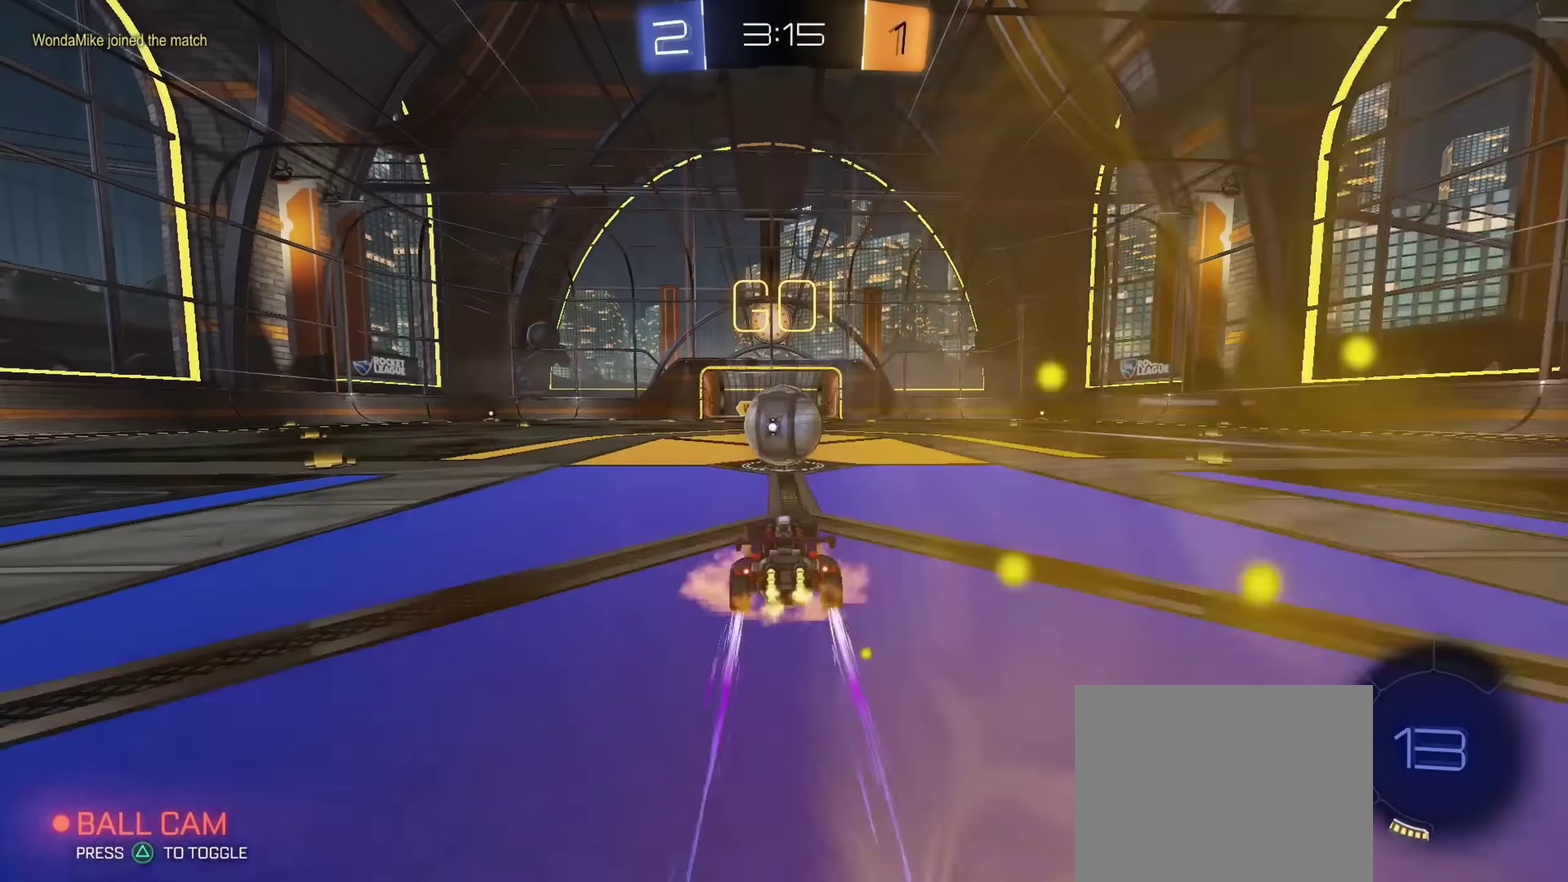
{"dt_ms": 500, "buttons": ["R2"], "left_stick": "up", "right_stick": "center", "events": [[50, "CROSS", "up"], [300, "left_stick", "up-left"], [450, "left_stick", "up"]]}
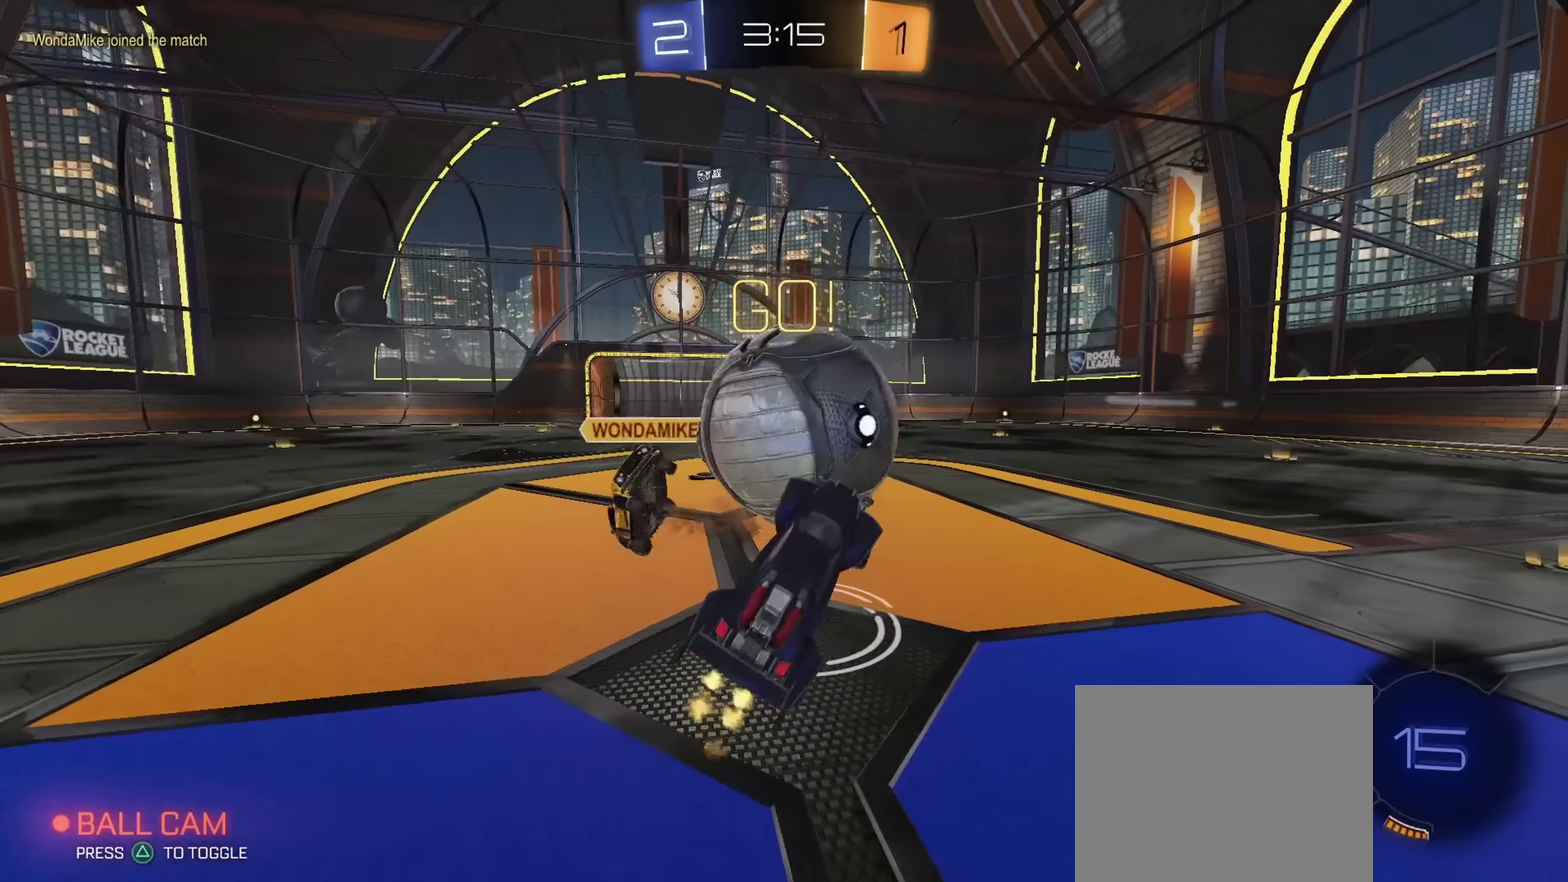
{"dt_ms": 501, "buttons": ["R2"], "left_stick": "up-left", "right_stick": "center", "events": [[201, "left_stick", "up-left"], [367, "L1", "down"], [434, "left_stick", "up"], [451, "L1", "up"], [484, "left_stick", "up-left"]]}
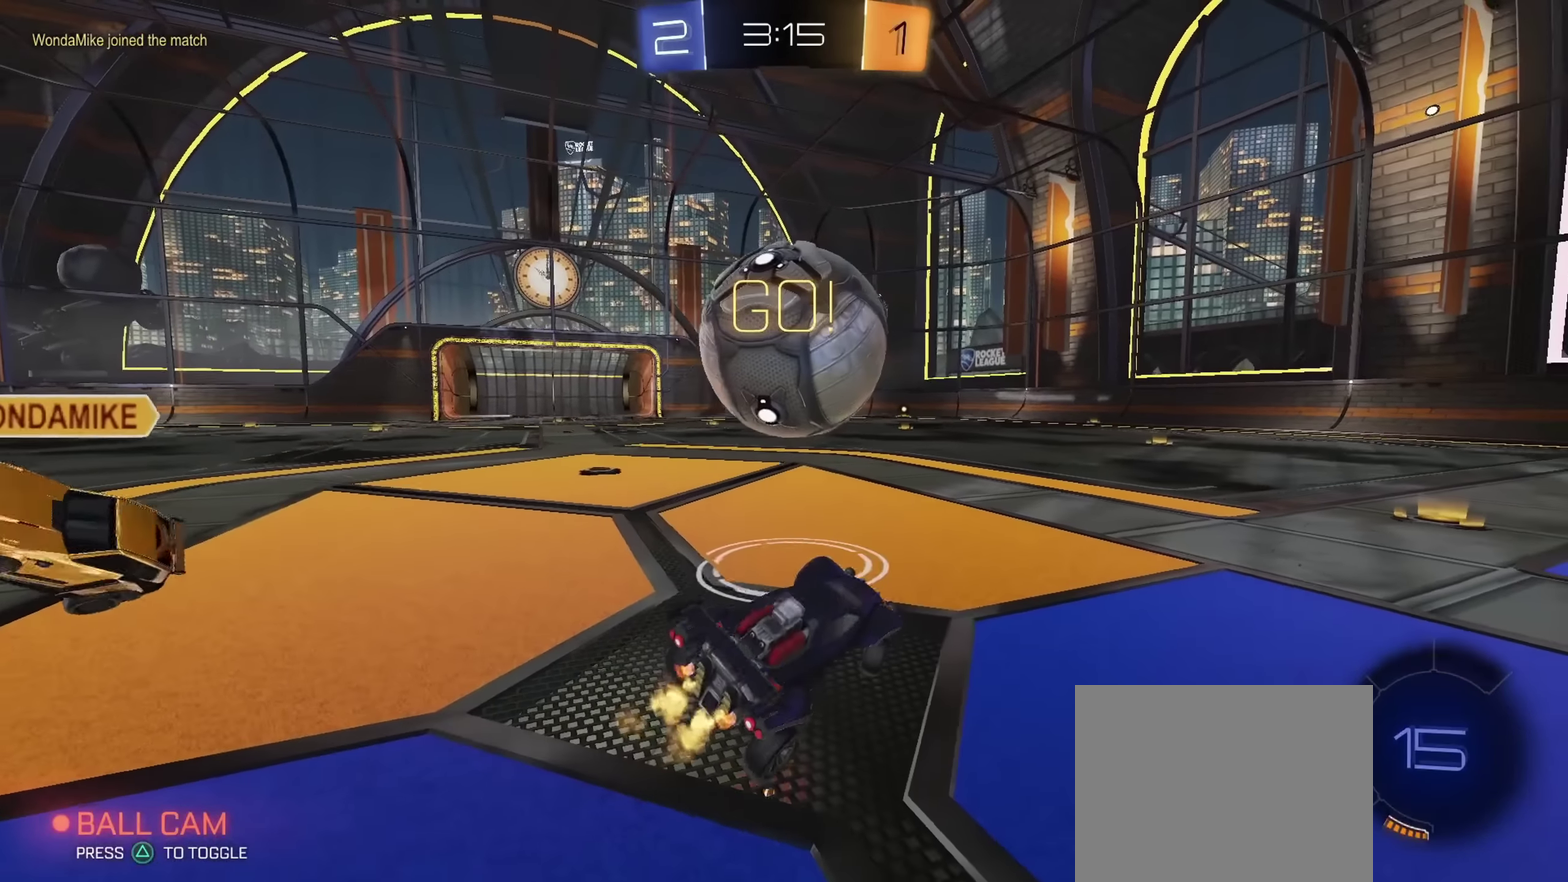
{"dt_ms": 300, "buttons": ["R2"], "left_stick": "down-left", "right_stick": "center", "events": [[50, "CROSS", "down"], [100, "CROSS", "up"], [117, "L3", "down"], [150, "left_stick", "down-left"], [284, "L3", "up"]]}
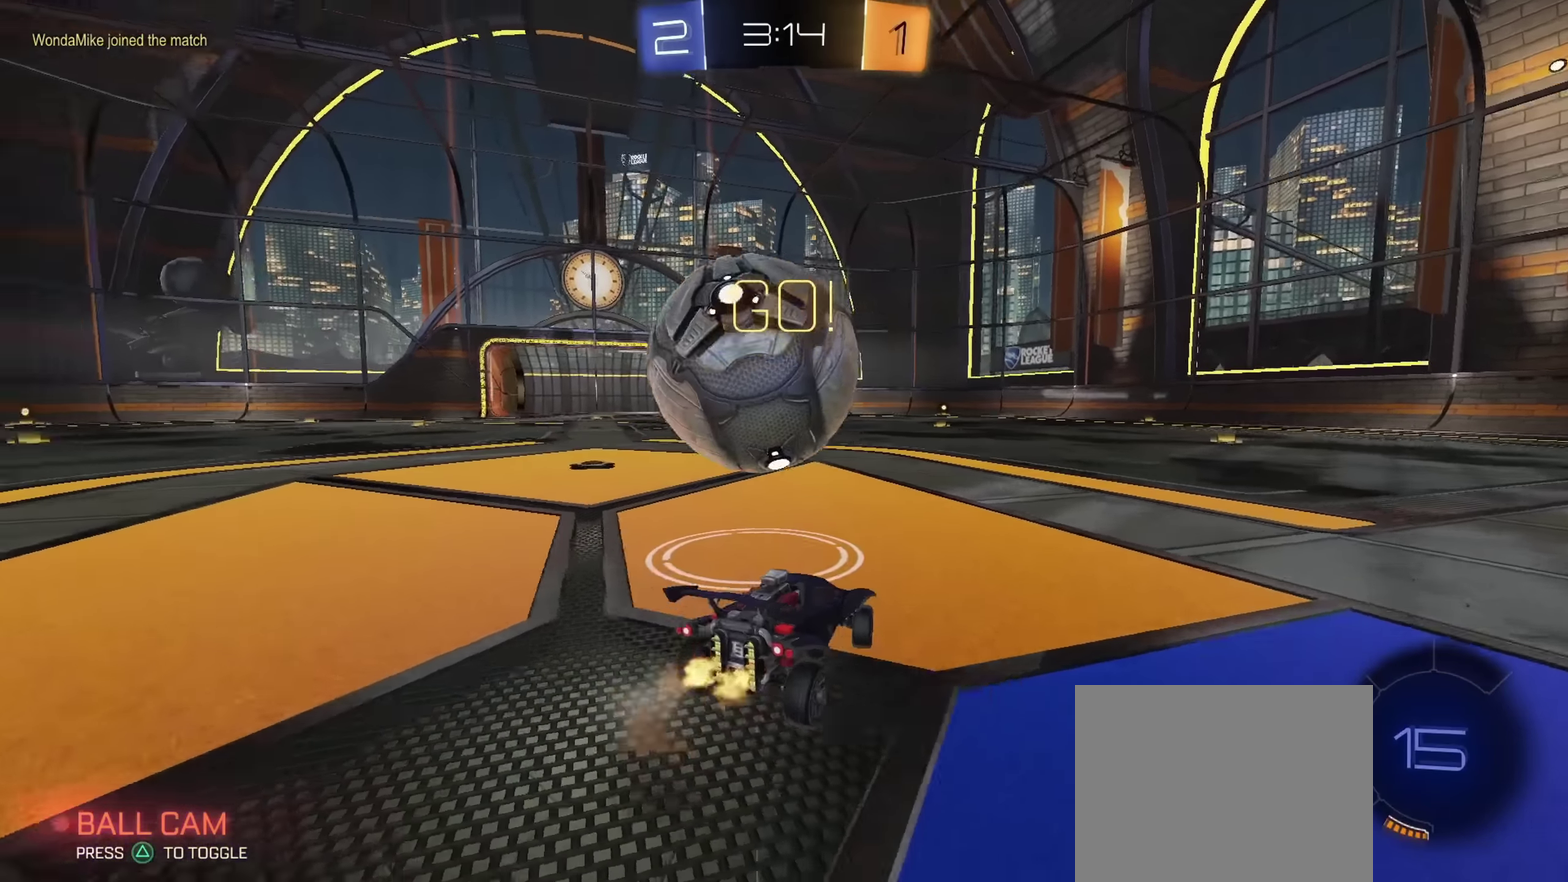
{"dt_ms": 701, "buttons": ["CIRCLE", "R2"], "left_stick": "center", "right_stick": "center", "events": [[34, "left_stick", "left"], [451, "TRIANGLE", "down"], [467, "left_stick", "center"], [517, "left_stick", "right"], [567, "TRIANGLE", "up"], [601, "CIRCLE", "down"], [651, "left_stick", "center"]]}
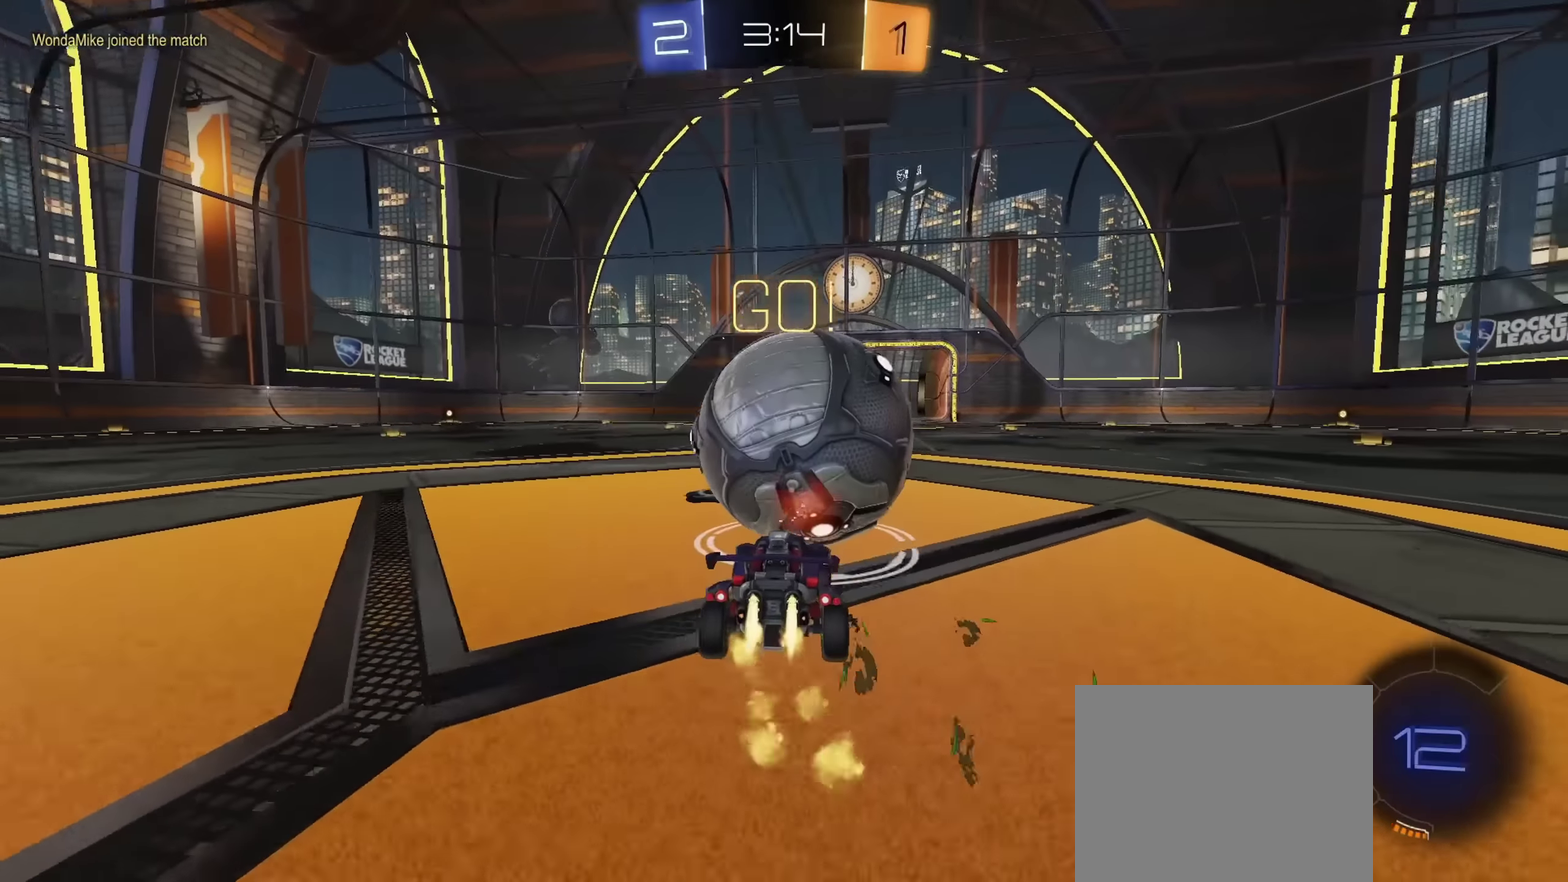
{"dt_ms": 300, "buttons": ["CROSS", "CIRCLE", "R2"], "left_stick": "down", "right_stick": "center", "events": [[100, "CROSS", "down"], [133, "left_stick", "up"], [167, "CROSS", "up"], [183, "left_stick", "up-right"], [217, "CROSS", "down"], [284, "left_stick", "down"]]}
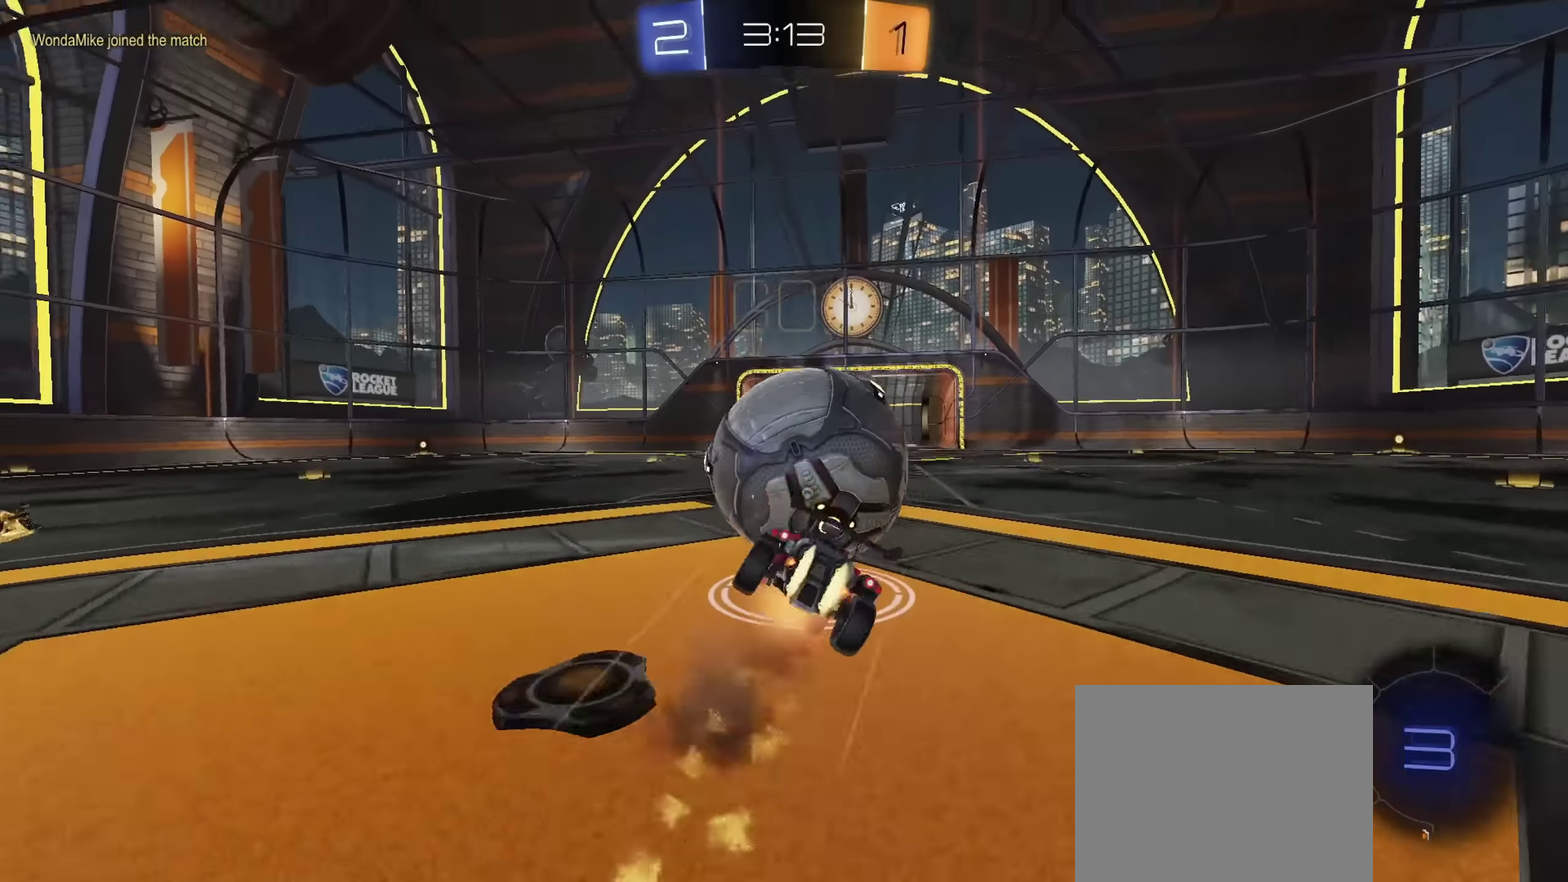
{"dt_ms": 801, "buttons": ["CIRCLE", "R2"], "left_stick": "center", "right_stick": "center", "events": [[17, "TRIANGLE", "down"], [100, "CROSS", "up"], [117, "left_stick", "down-right"], [134, "TRIANGLE", "up"], [267, "TRIANGLE", "down"], [334, "TRIANGLE", "up"], [751, "left_stick", "center"]]}
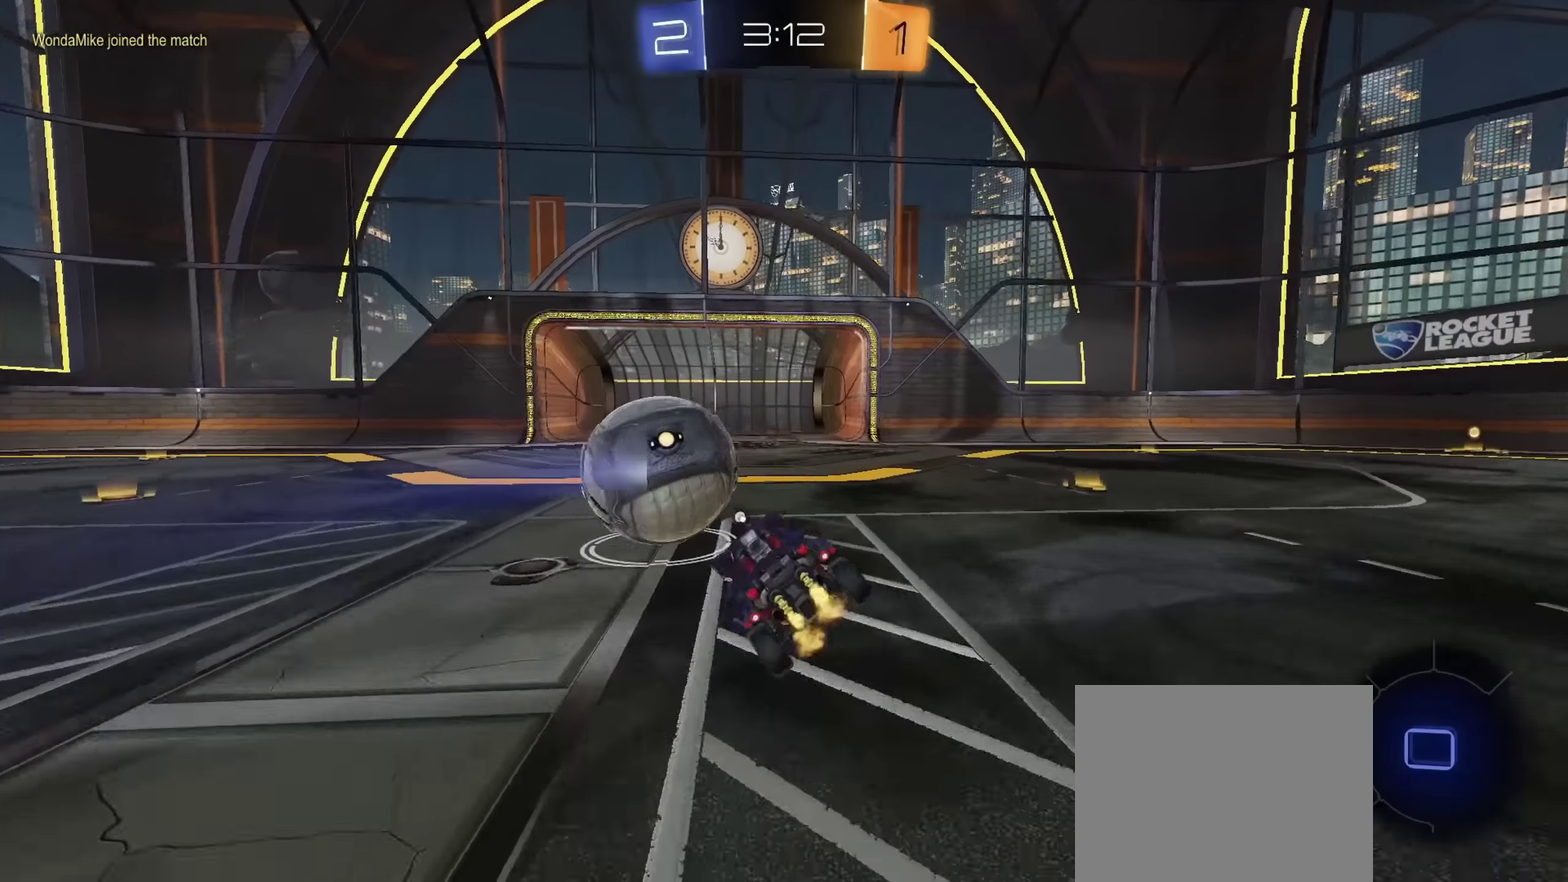
{"dt_ms": 400, "buttons": ["R2"], "left_stick": "center", "right_stick": "center", "events": [[184, "left_stick", "right"], [200, "CIRCLE", "up"], [350, "left_stick", "center"]]}